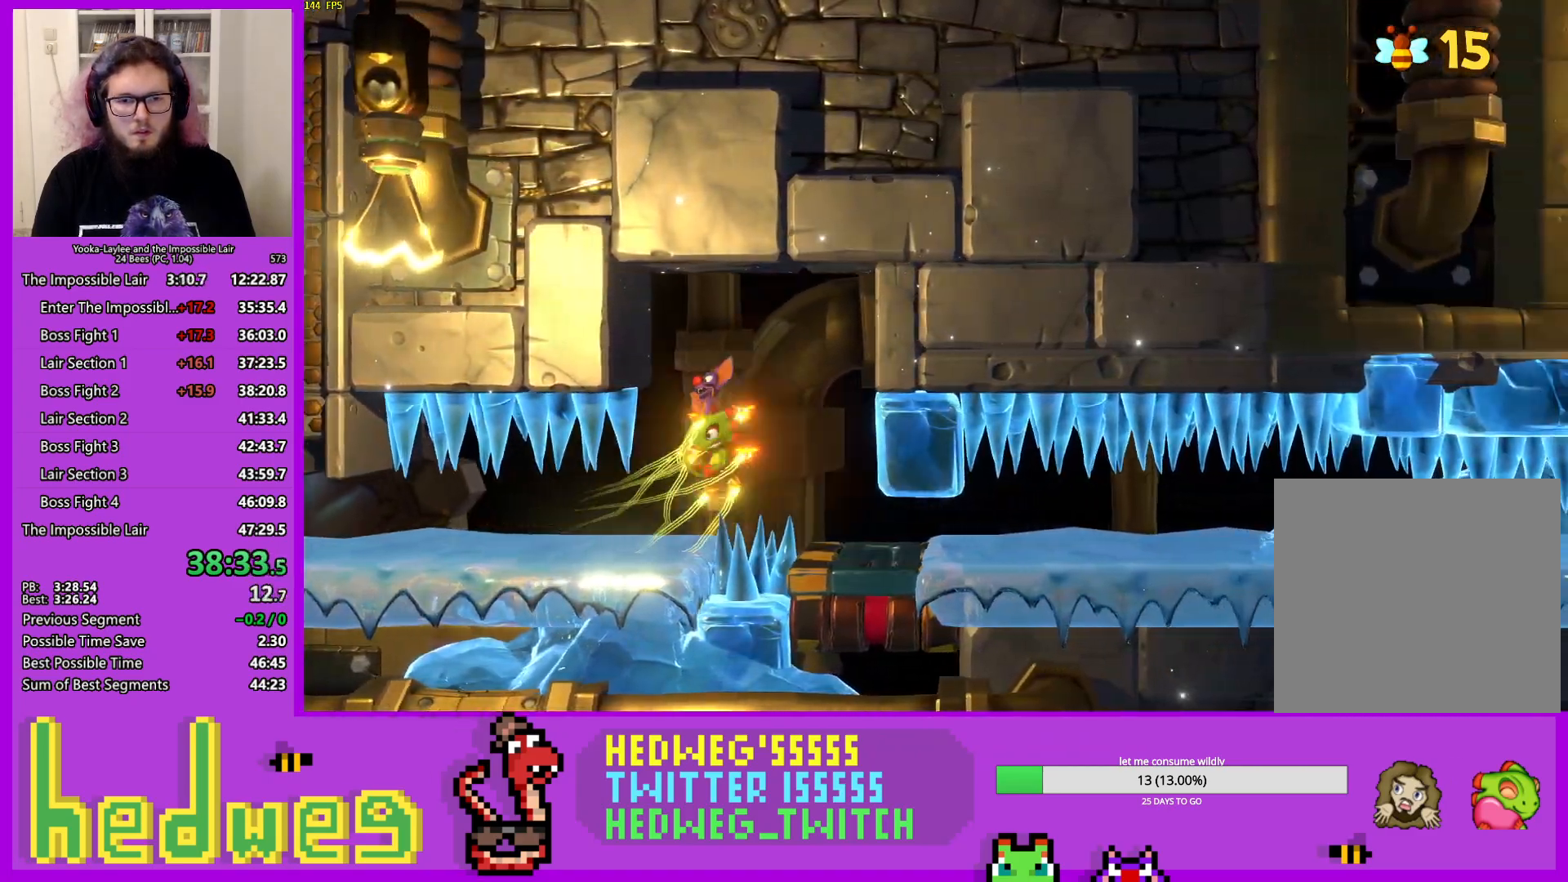
Gameplay with a controller (Xbox layout); each line is a JSON object with the inputs held at the frame after it. "events" lists button and stick changes between this image and that frame as [ms after this image, input, new state], when the widget could be followed in between.
{"buttons": [], "left_stick": "right", "right_stick": "center", "events": [[100, "left_stick", "right"], [367, "X", "down"], [450, "X", "up"]]}
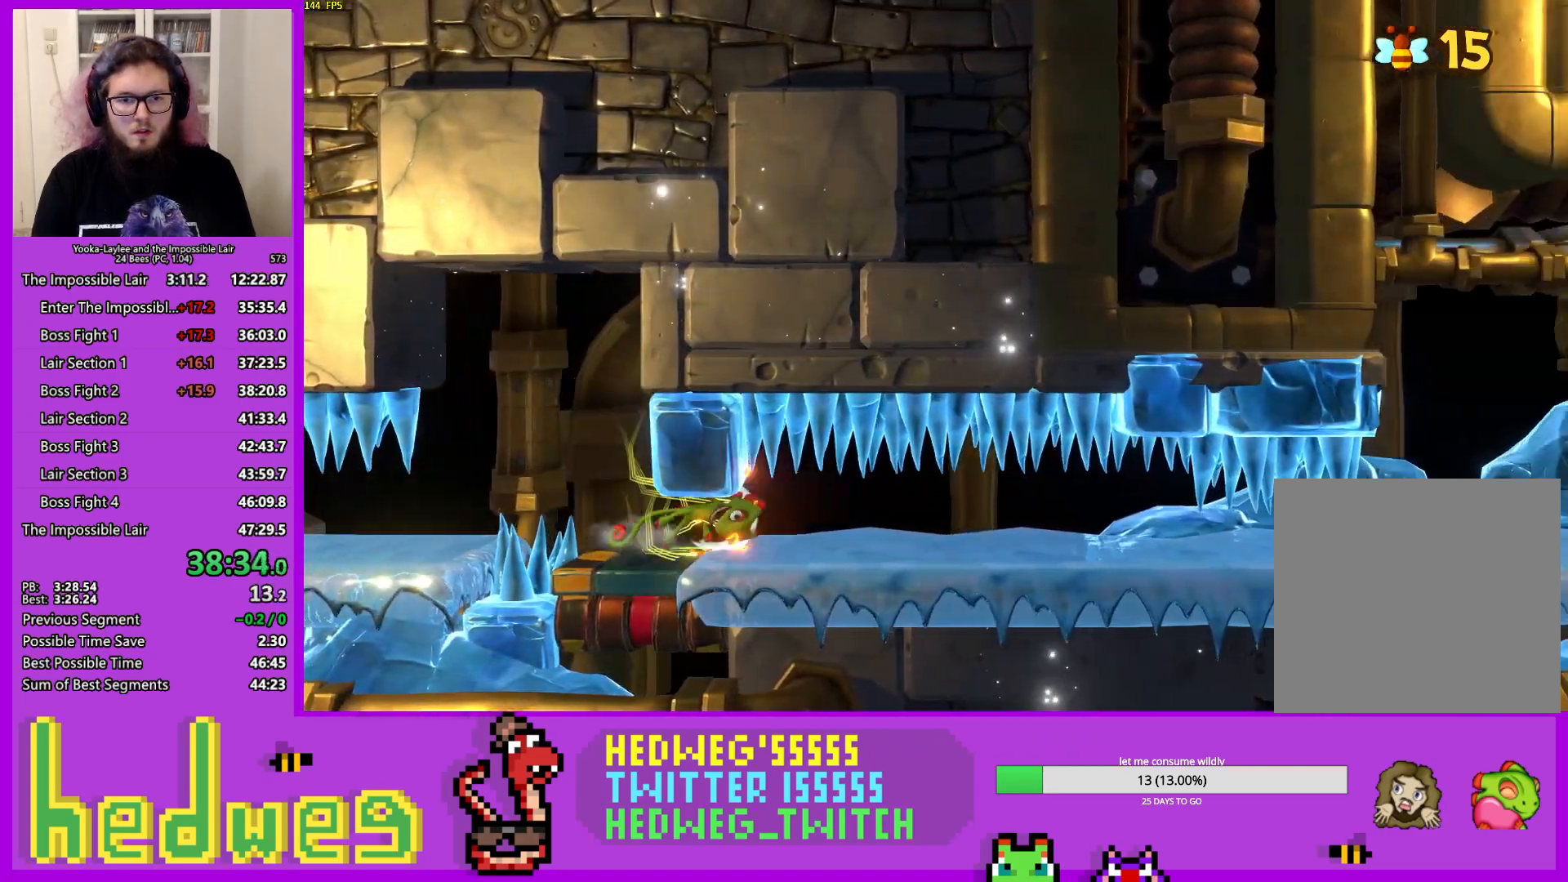
{"buttons": [], "left_stick": "right", "right_stick": "center", "events": [[34, "X", "down"], [117, "X", "up"], [184, "X", "down"], [267, "X", "up"], [351, "X", "down"], [451, "X", "up"]]}
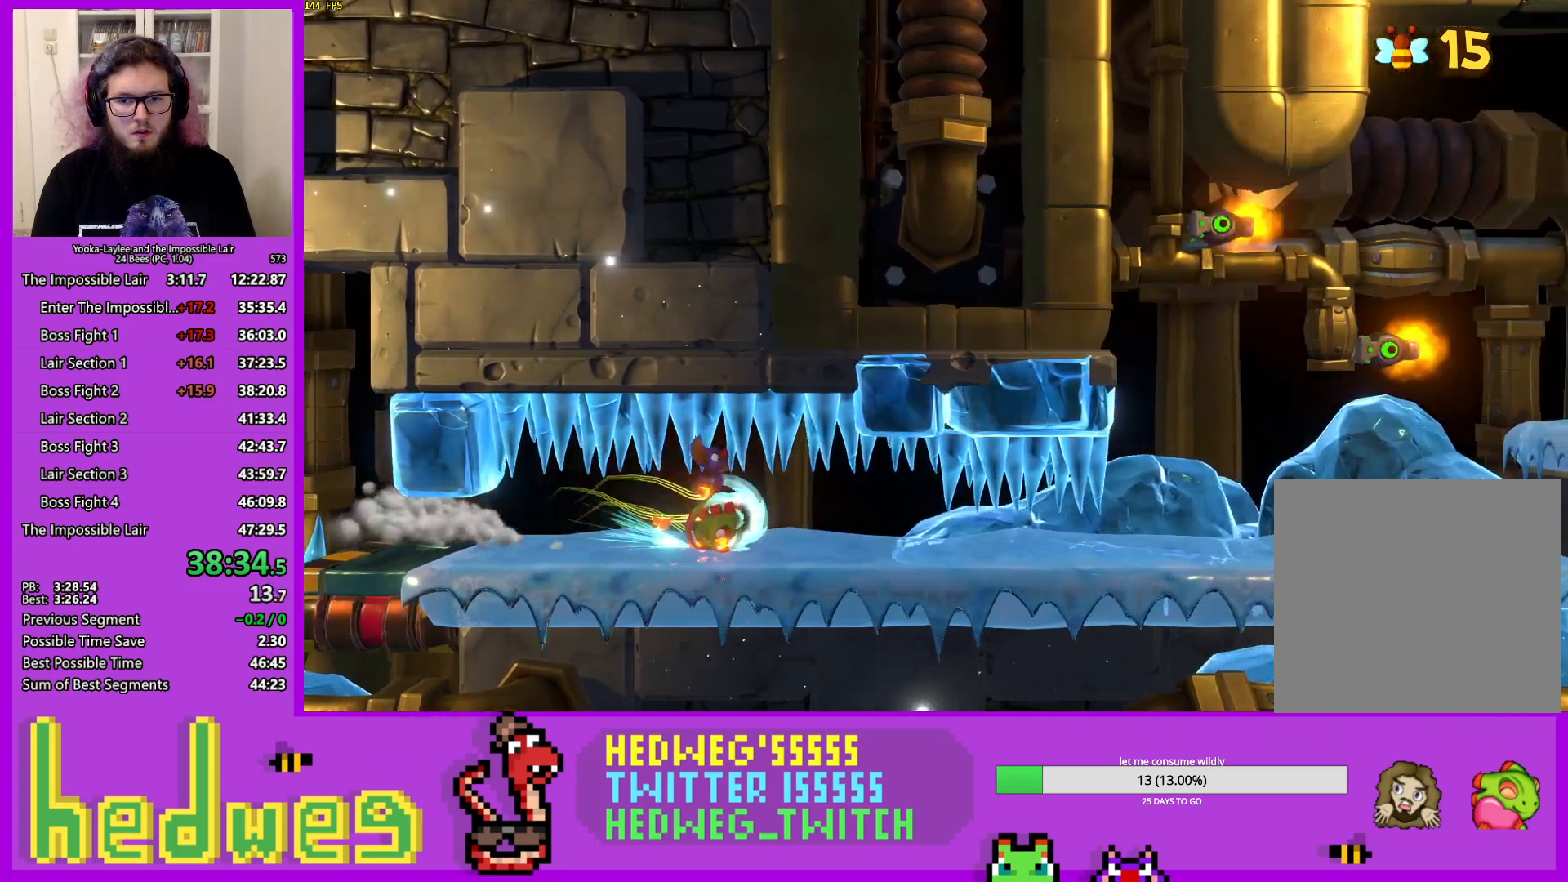
{"buttons": [], "left_stick": "right", "right_stick": "center", "events": [[34, "X", "down"], [134, "X", "up"], [200, "X", "down"], [284, "X", "up"], [350, "X", "down"], [451, "X", "up"]]}
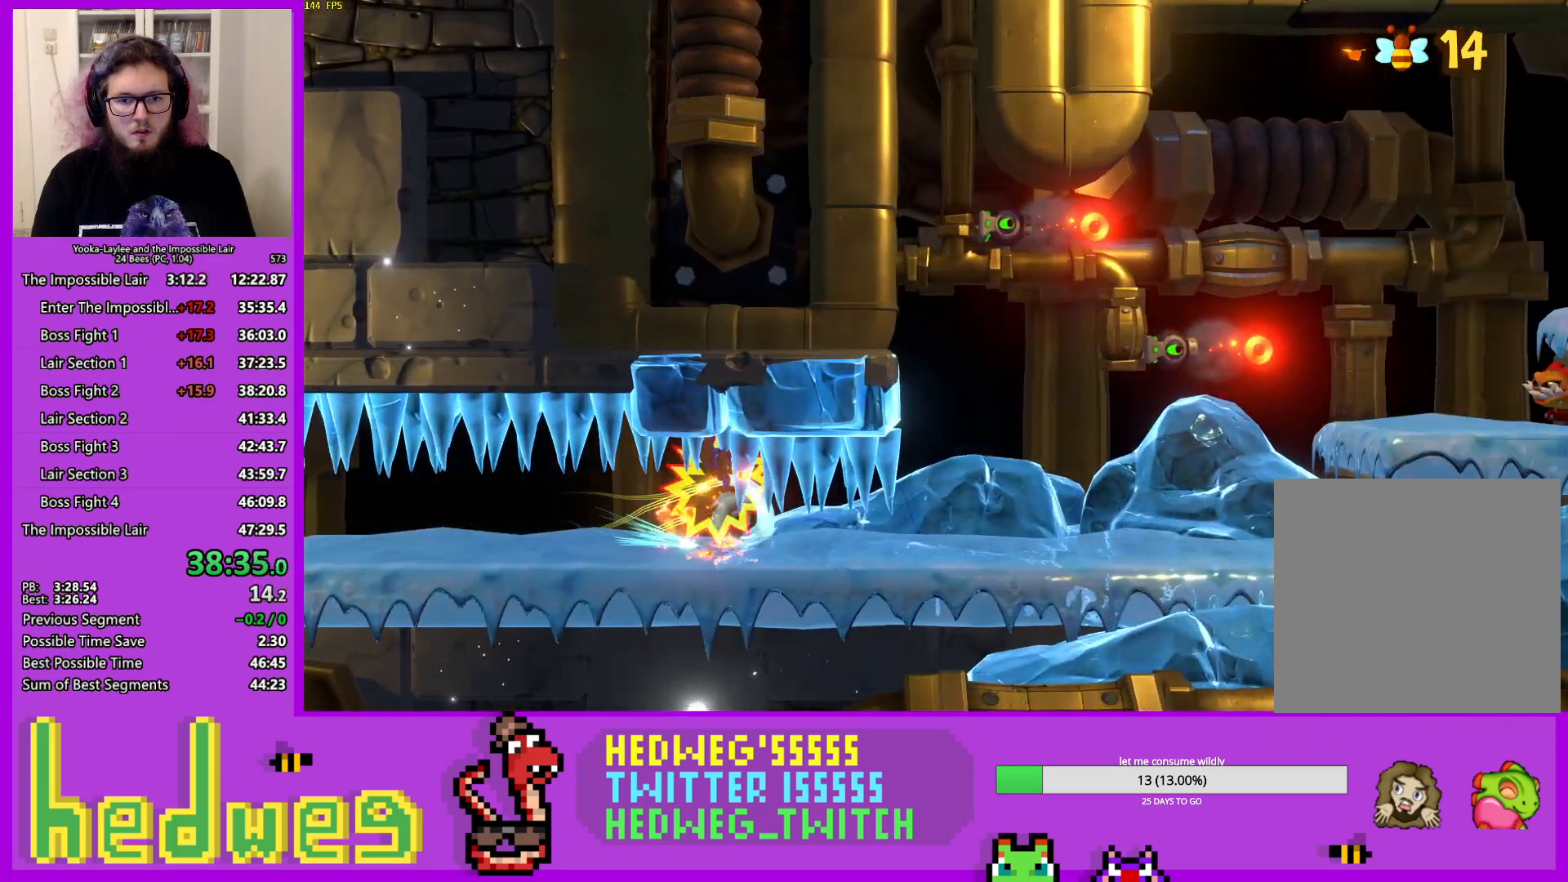
{"buttons": [], "left_stick": "right", "right_stick": "center", "events": [[16, "X", "down"], [83, "X", "up"], [166, "X", "down"], [250, "X", "up"], [333, "X", "down"], [383, "X", "up"]]}
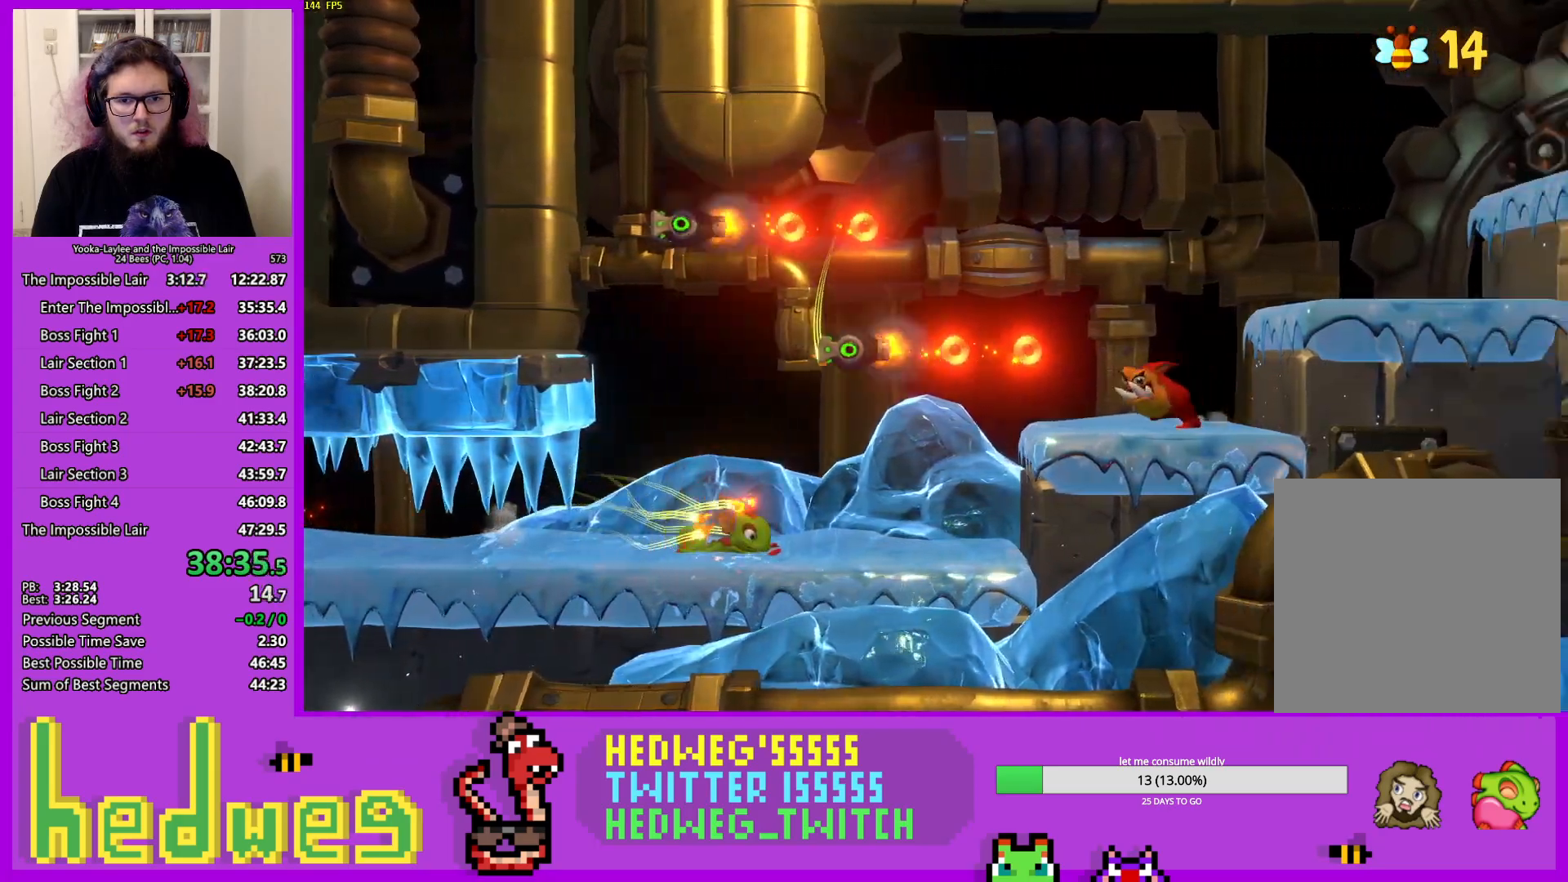
{"buttons": ["A"], "left_stick": "right", "right_stick": "center", "events": [[100, "A", "down"], [200, "left_stick", "center"], [267, "A", "up"], [267, "left_stick", "left"], [384, "left_stick", "right"], [484, "A", "down"]]}
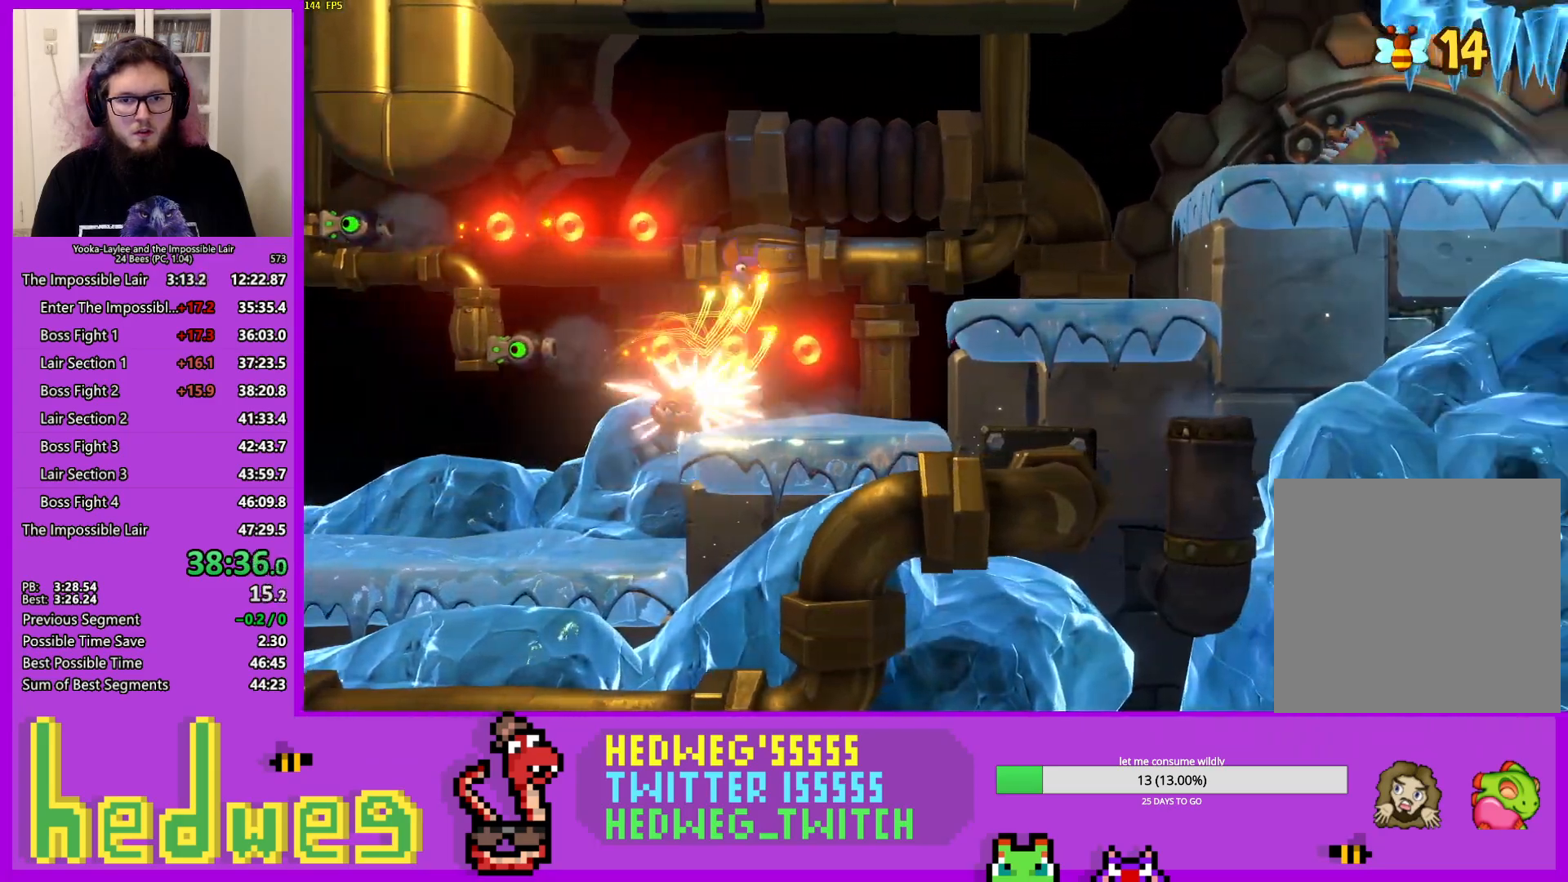
{"buttons": ["X"], "left_stick": "right", "right_stick": "center", "events": [[367, "X", "down"], [417, "right_stick", "down"], [433, "A", "up"], [467, "right_stick", "center"]]}
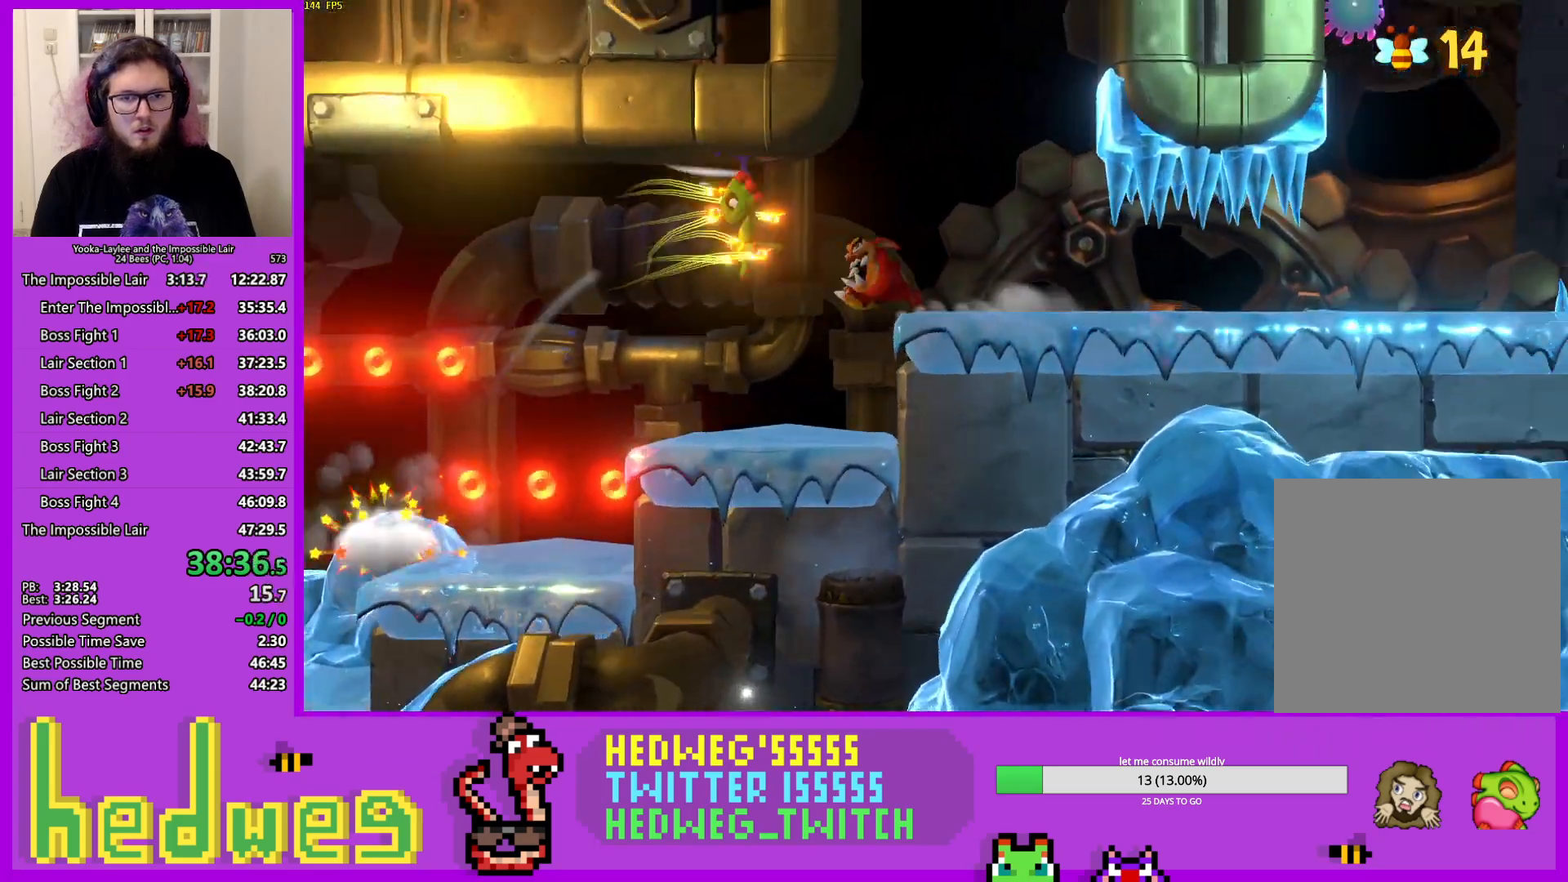
{"buttons": [], "left_stick": "right", "right_stick": "center", "events": [[84, "left_stick", "center"], [134, "X", "up"], [200, "left_stick", "left"], [350, "left_stick", "center"], [451, "left_stick", "right"]]}
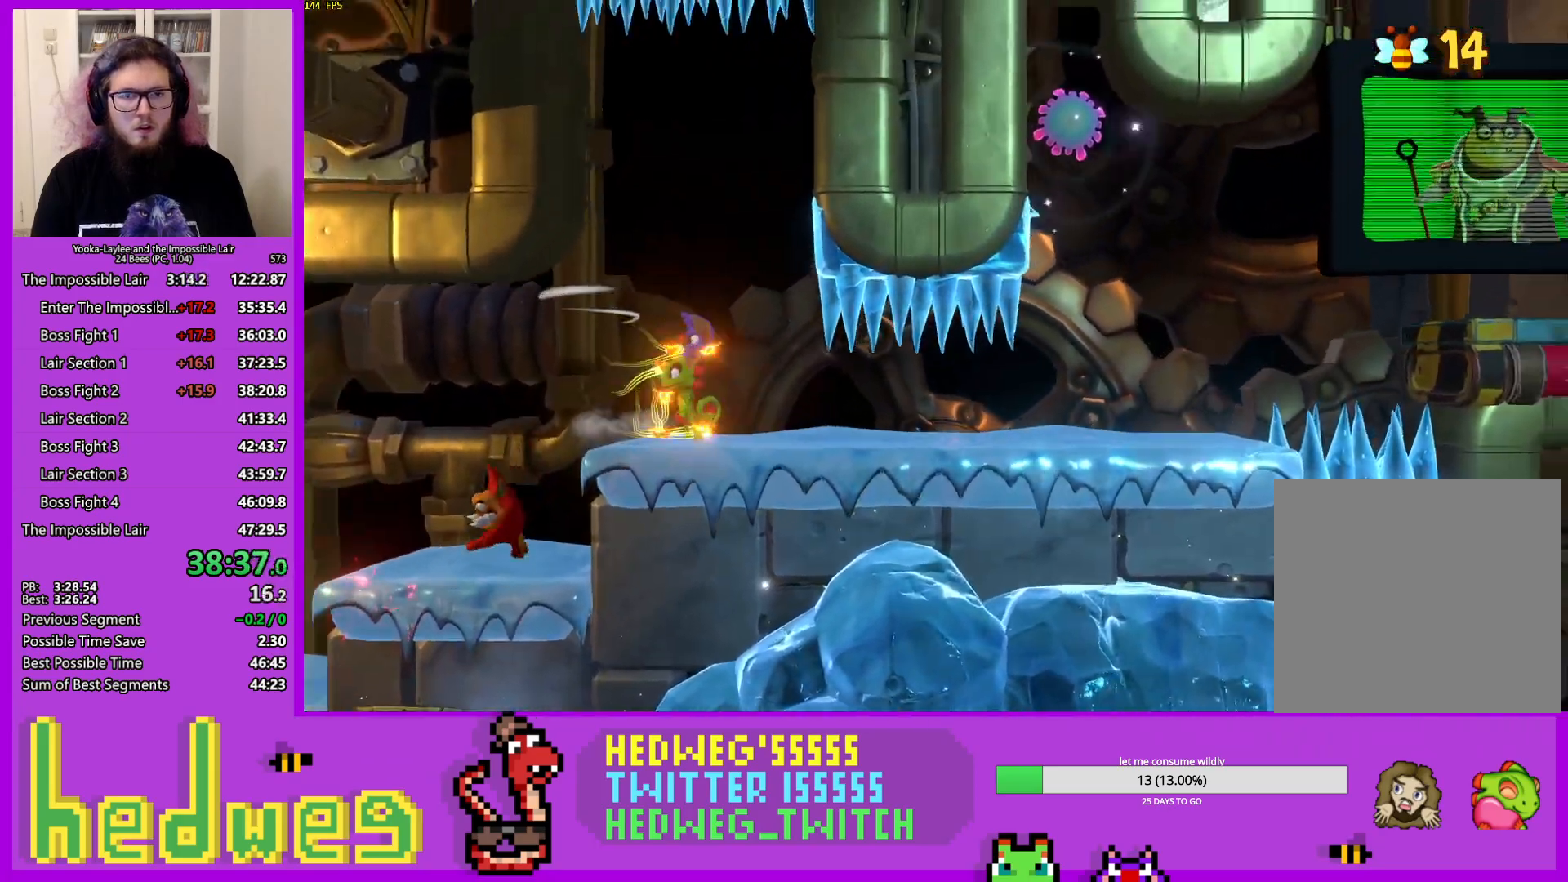
{"buttons": [], "left_stick": "right", "right_stick": "center", "events": [[16, "X", "down"], [116, "X", "up"], [217, "X", "down"], [300, "X", "up"], [367, "X", "down"], [467, "X", "up"]]}
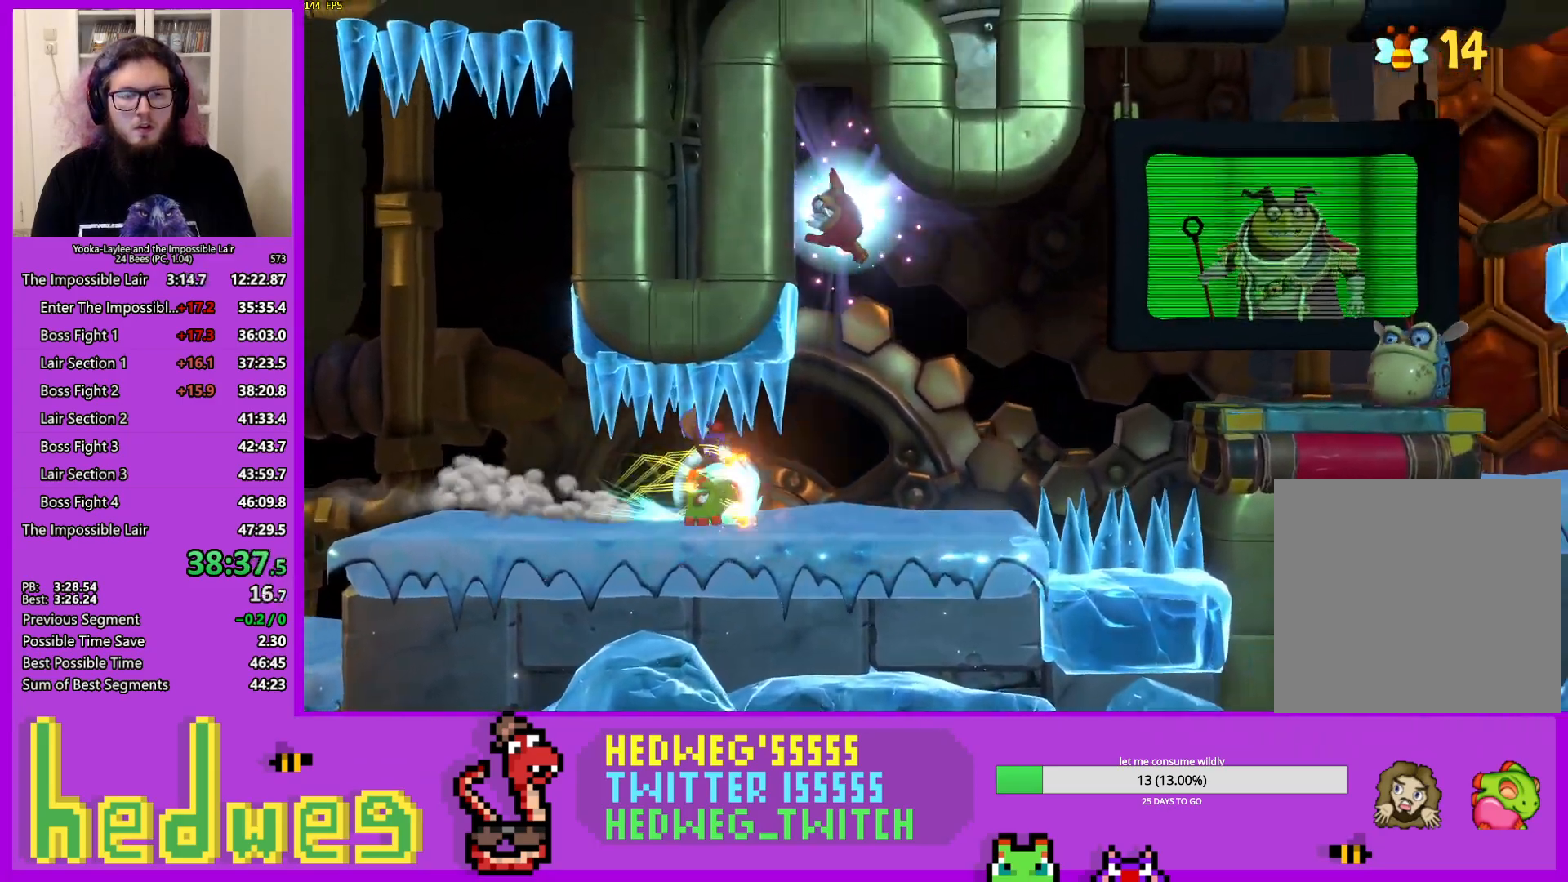
{"buttons": ["A"], "left_stick": "center", "right_stick": "center", "events": [[33, "X", "down"], [134, "X", "up"], [317, "A", "down"], [484, "left_stick", "center"]]}
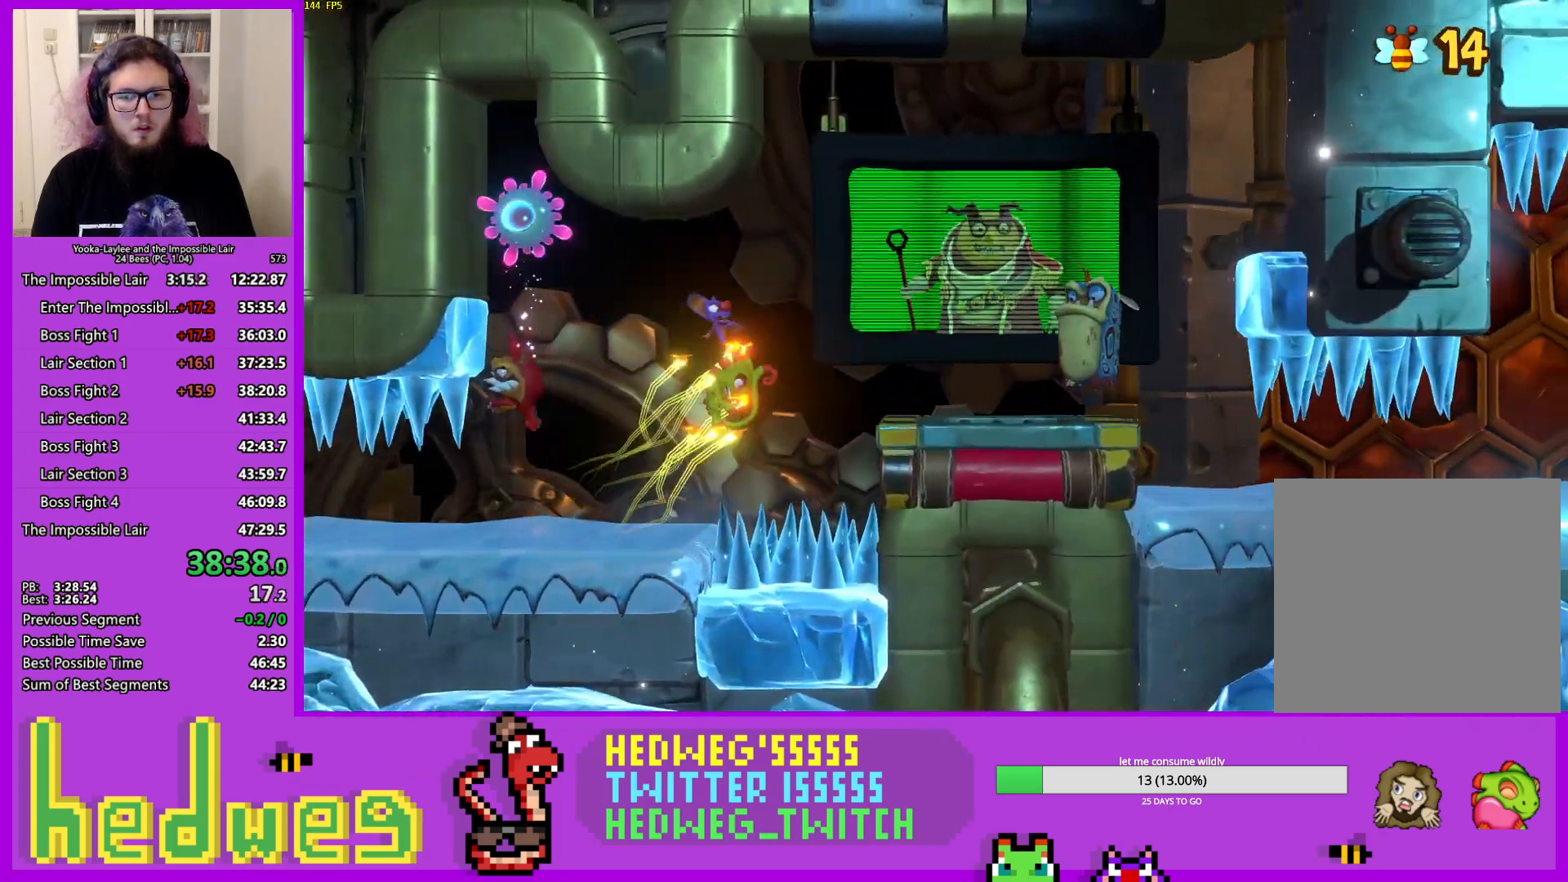
{"buttons": [], "left_stick": "left", "right_stick": "center", "events": [[83, "A", "up"], [283, "left_stick", "right"], [350, "left_stick", "left"]]}
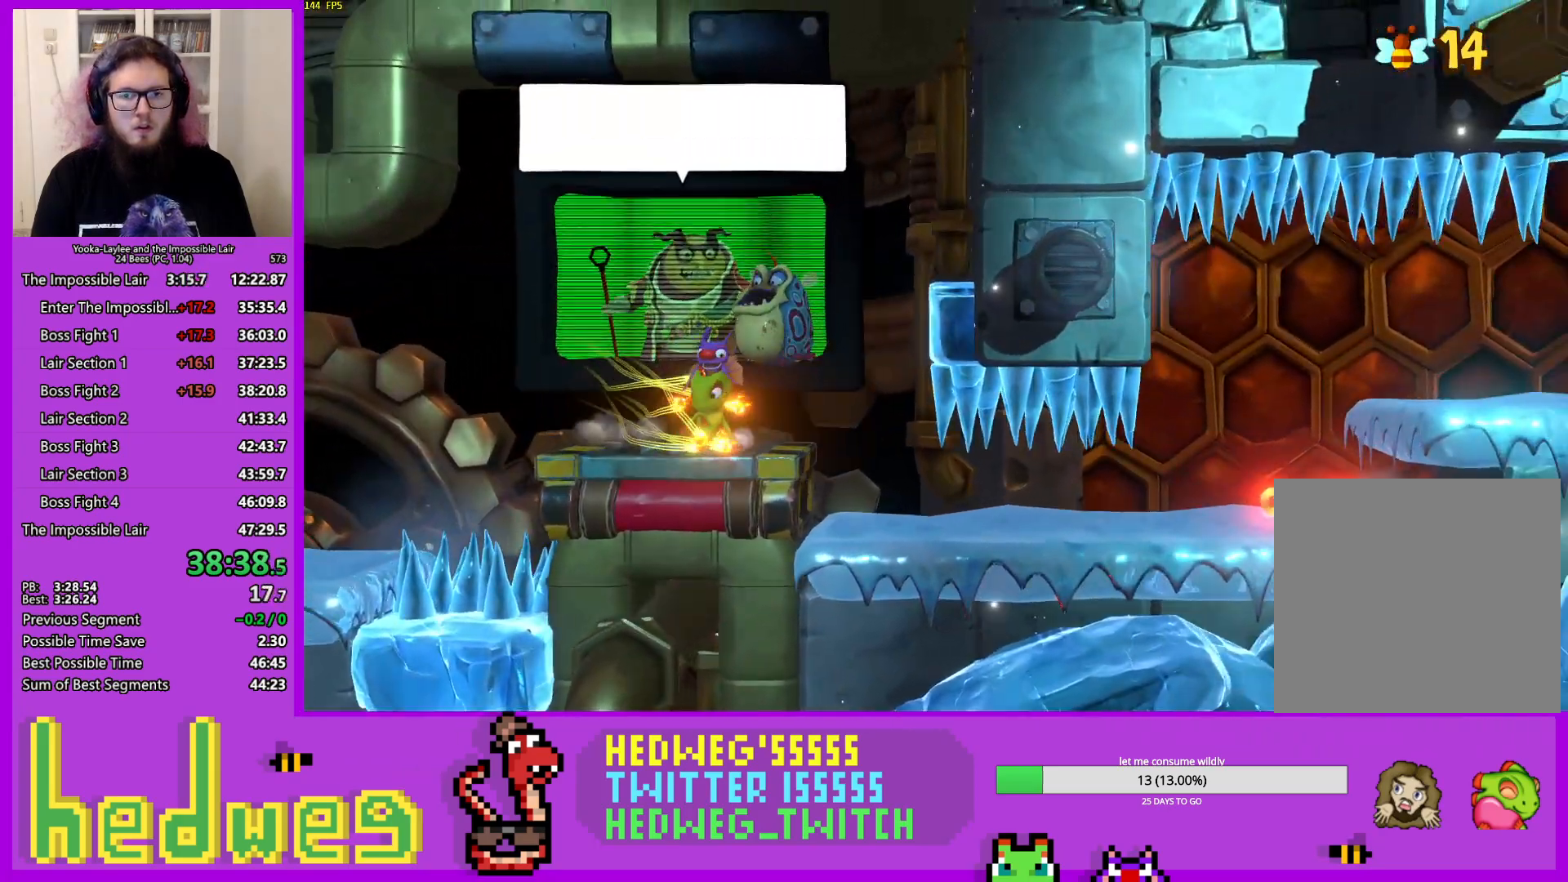
{"buttons": [], "left_stick": "left", "right_stick": "center", "events": [[34, "A", "down"], [451, "A", "up"]]}
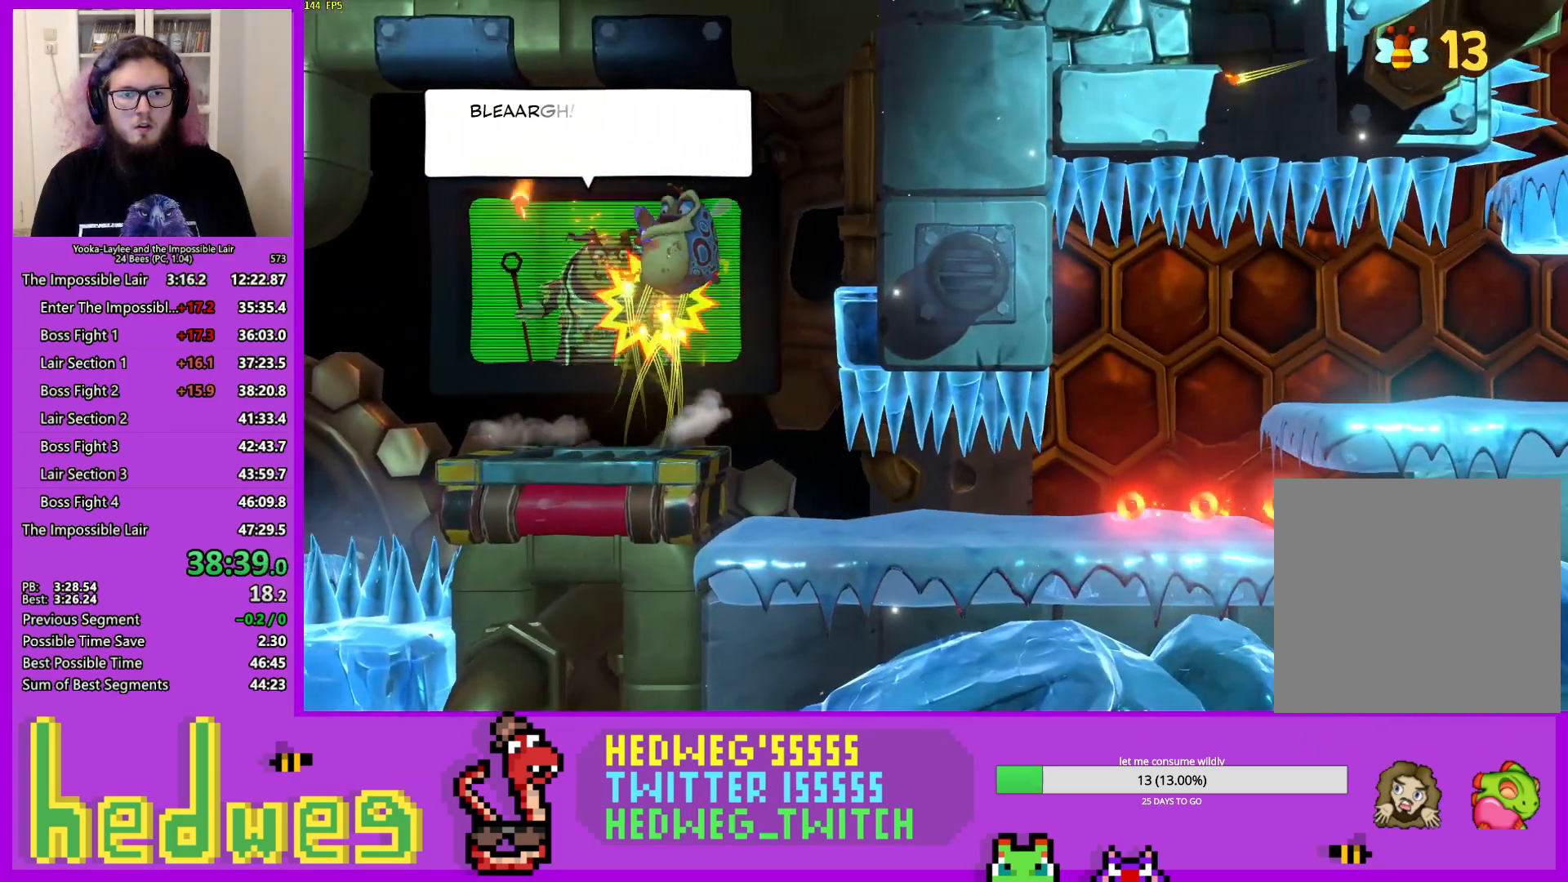
{"buttons": ["A"], "left_stick": "right", "right_stick": "center", "events": [[250, "left_stick", "center"], [333, "left_stick", "right"], [417, "A", "down"]]}
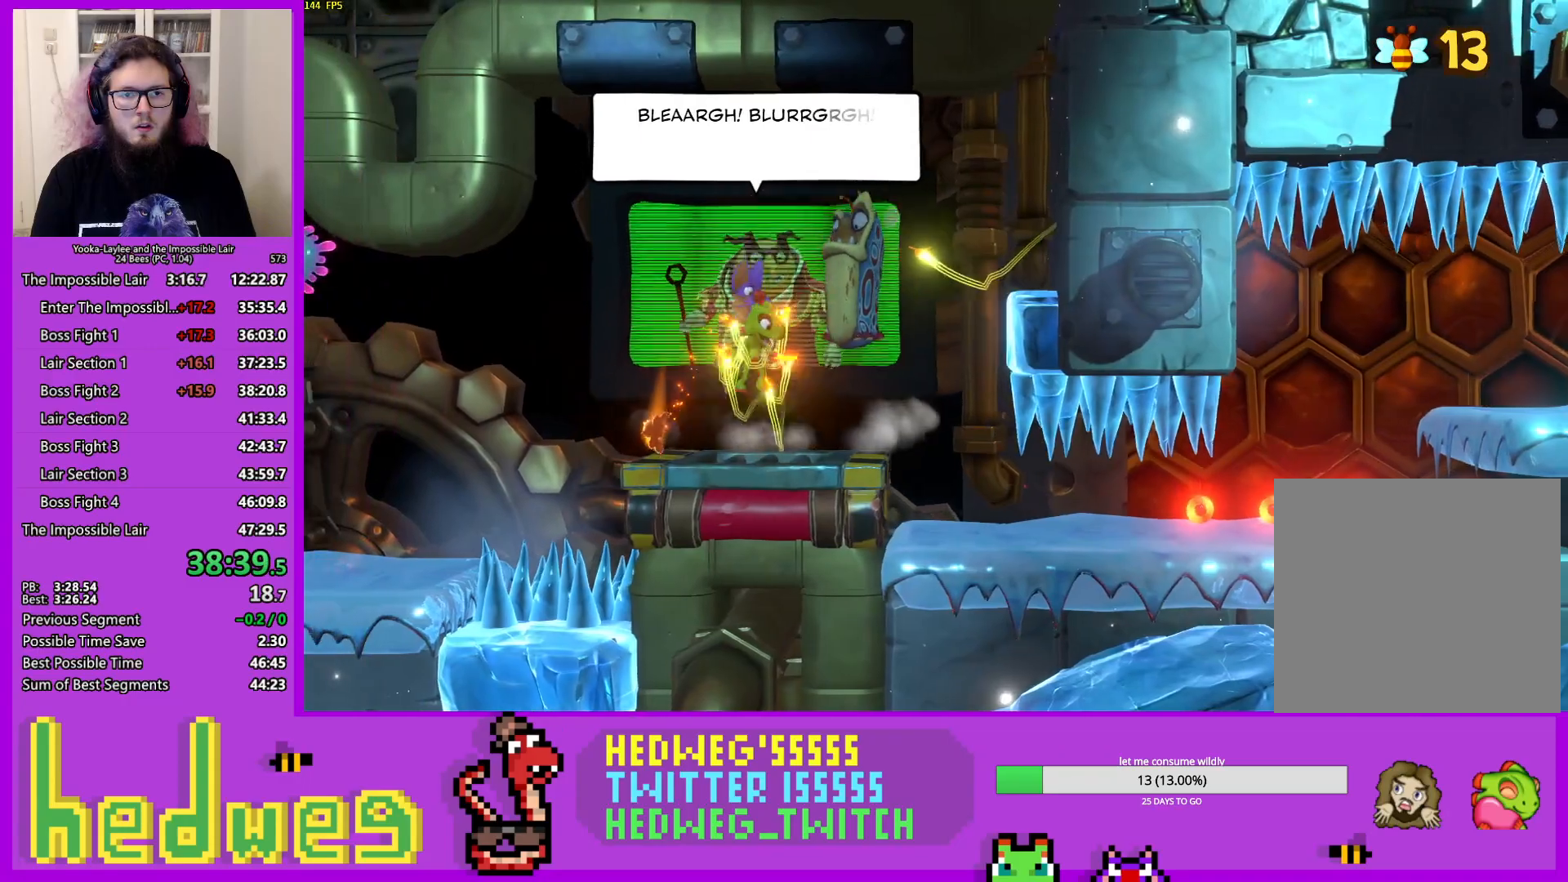
{"buttons": [], "left_stick": "right", "right_stick": "center", "events": [[401, "A", "up"]]}
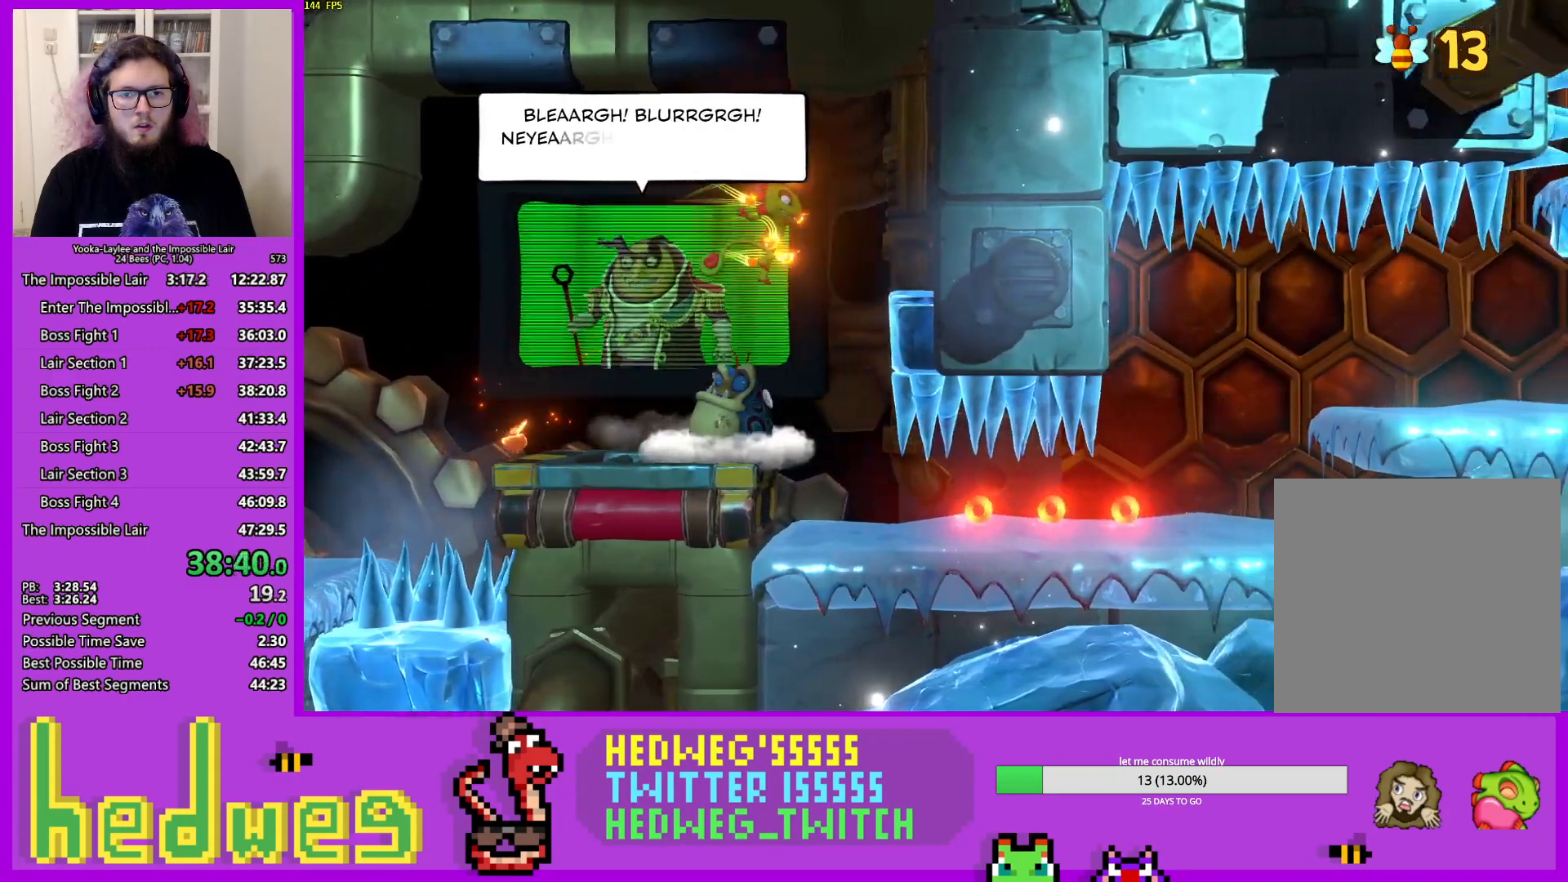
{"buttons": ["X"], "left_stick": "right", "right_stick": "center", "events": [[66, "left_stick", "left"], [200, "left_stick", "right"], [317, "X", "down"], [433, "X", "up"], [500, "X", "down"]]}
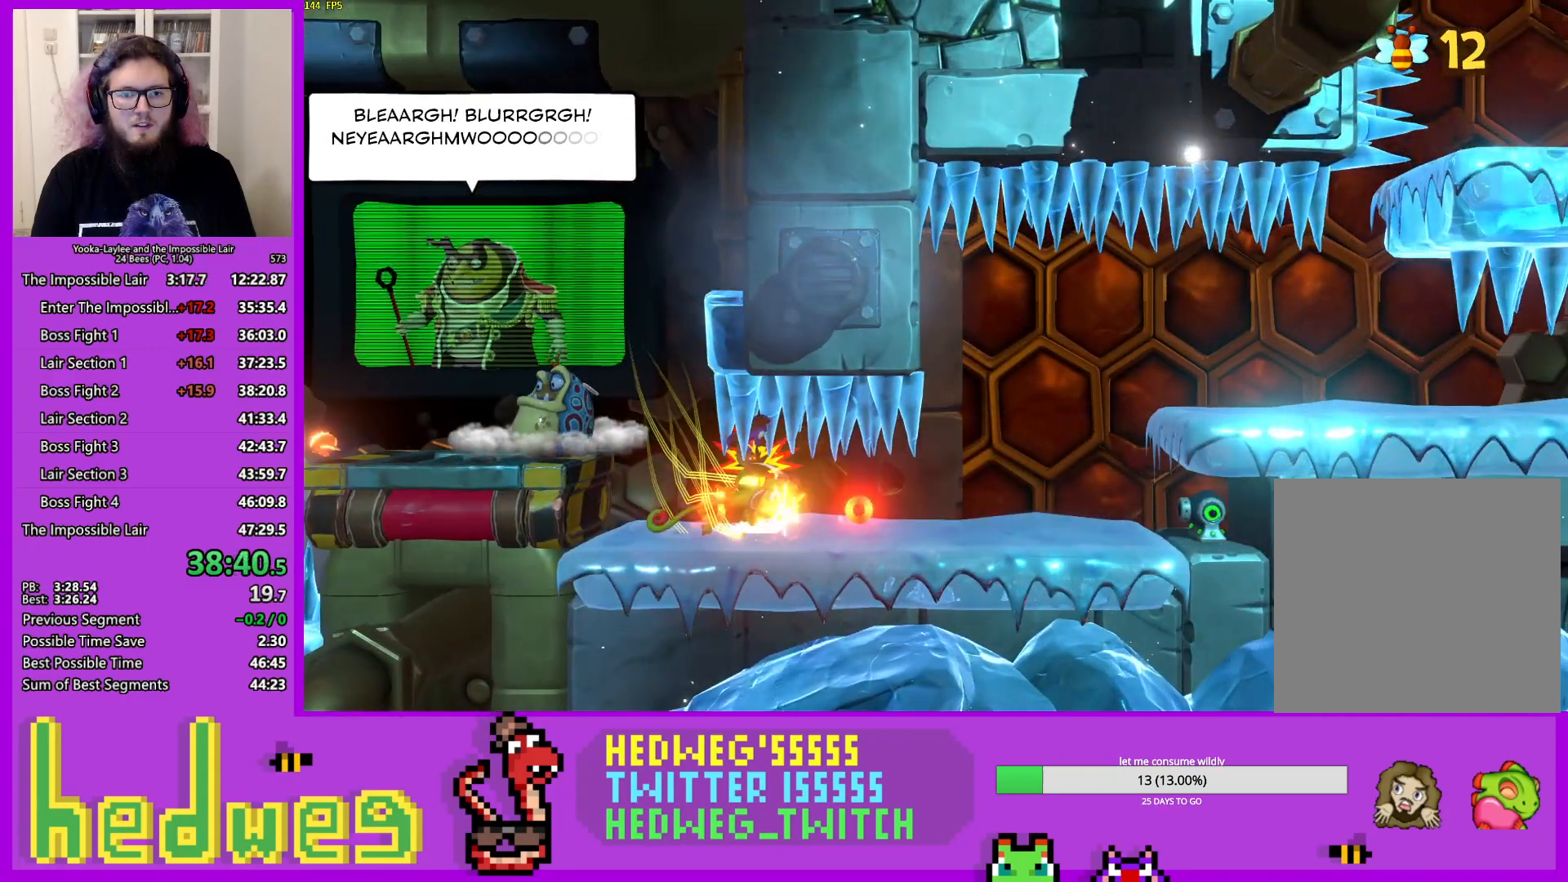
{"buttons": ["X"], "left_stick": "right", "right_stick": "center", "events": [[84, "X", "up"], [167, "X", "down"], [250, "X", "up"], [317, "X", "down"], [401, "X", "up"], [451, "X", "down"]]}
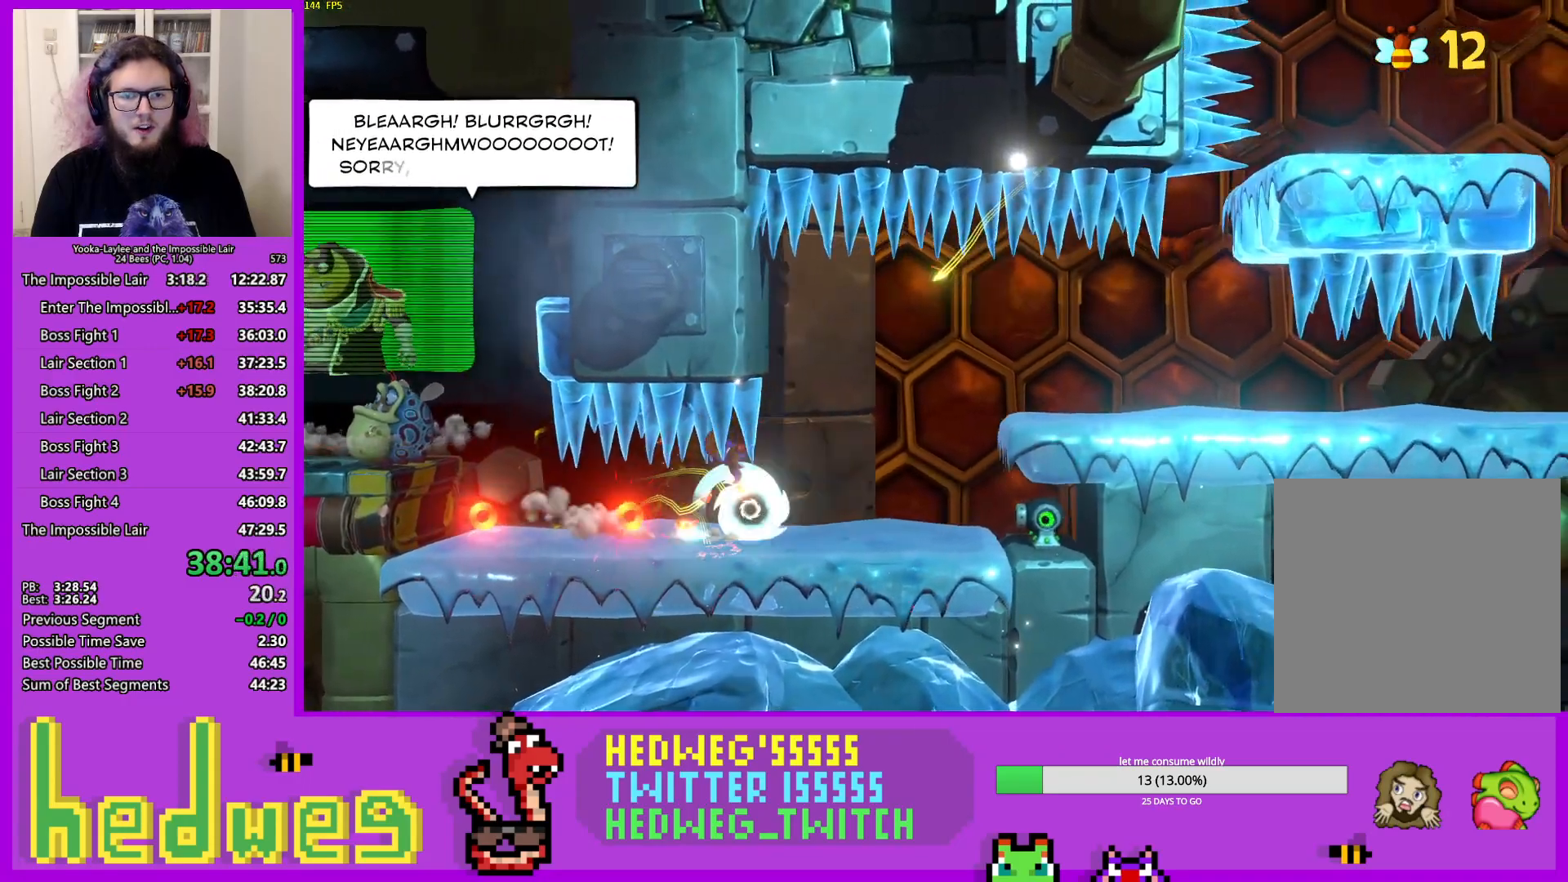
{"buttons": [], "left_stick": "right", "right_stick": "center", "events": [[66, "X", "up"], [133, "A", "down"], [333, "A", "up"]]}
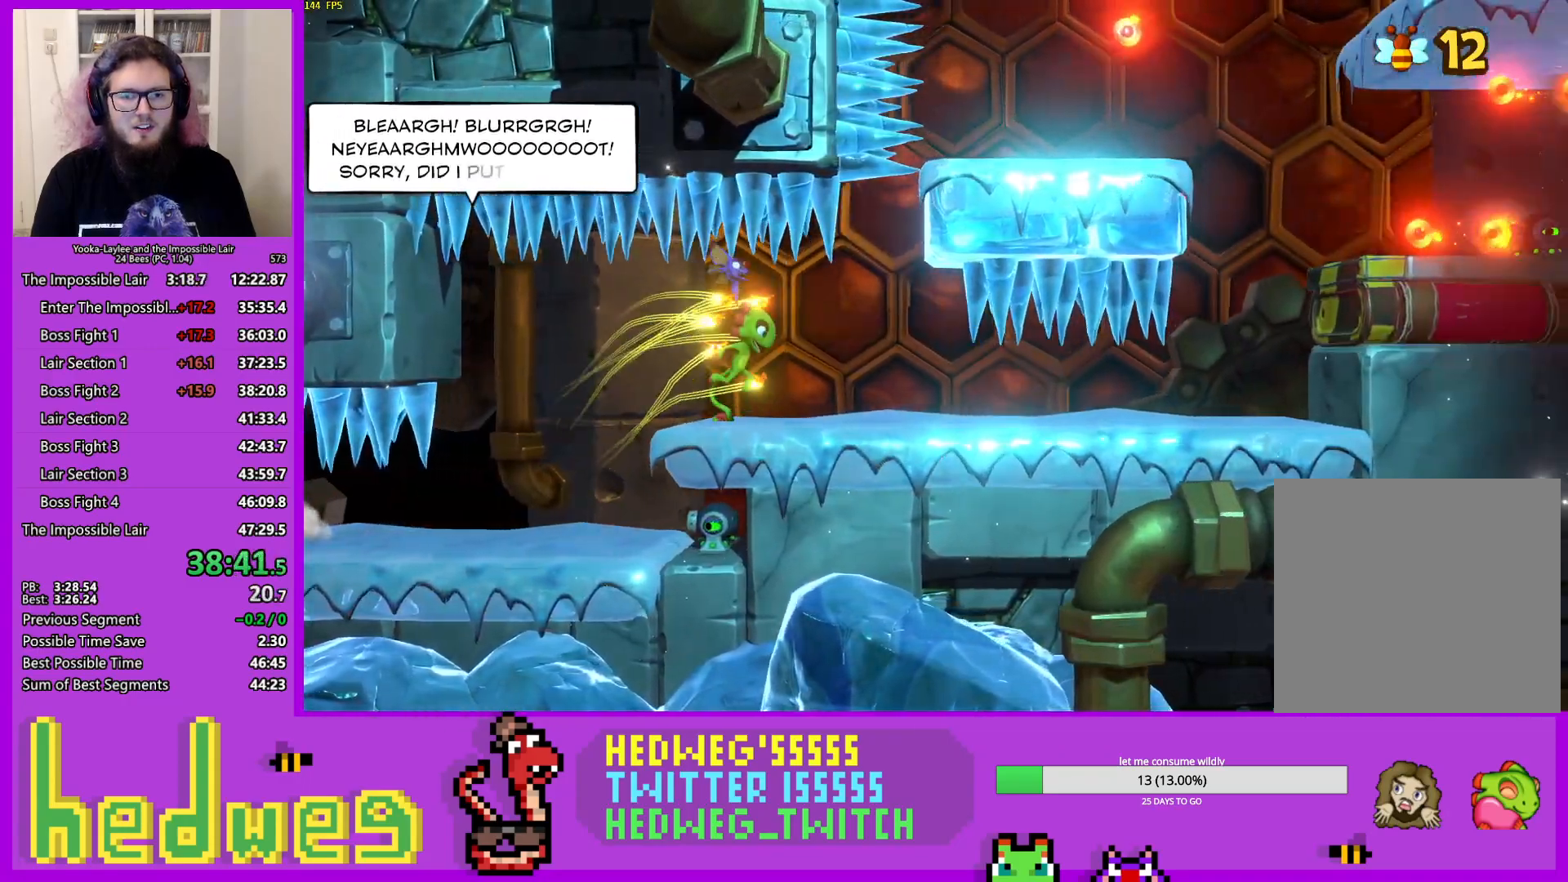
{"buttons": ["X"], "left_stick": "right", "right_stick": "center", "events": [[84, "X", "down"], [217, "X", "up"], [367, "X", "down"]]}
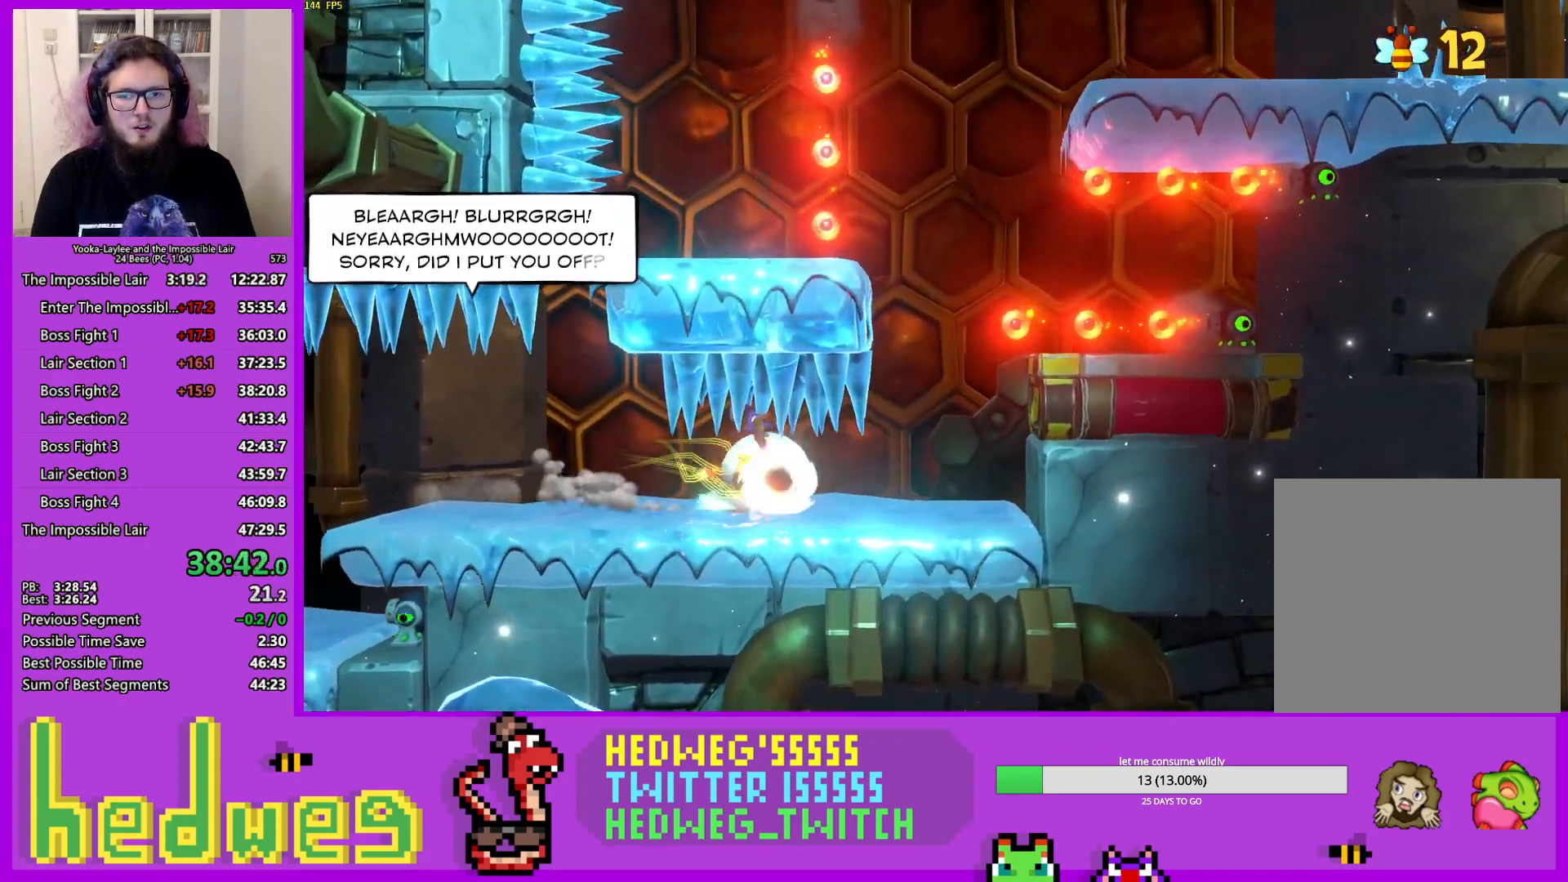
{"buttons": [], "left_stick": "right", "right_stick": "center", "events": [[33, "X", "up"]]}
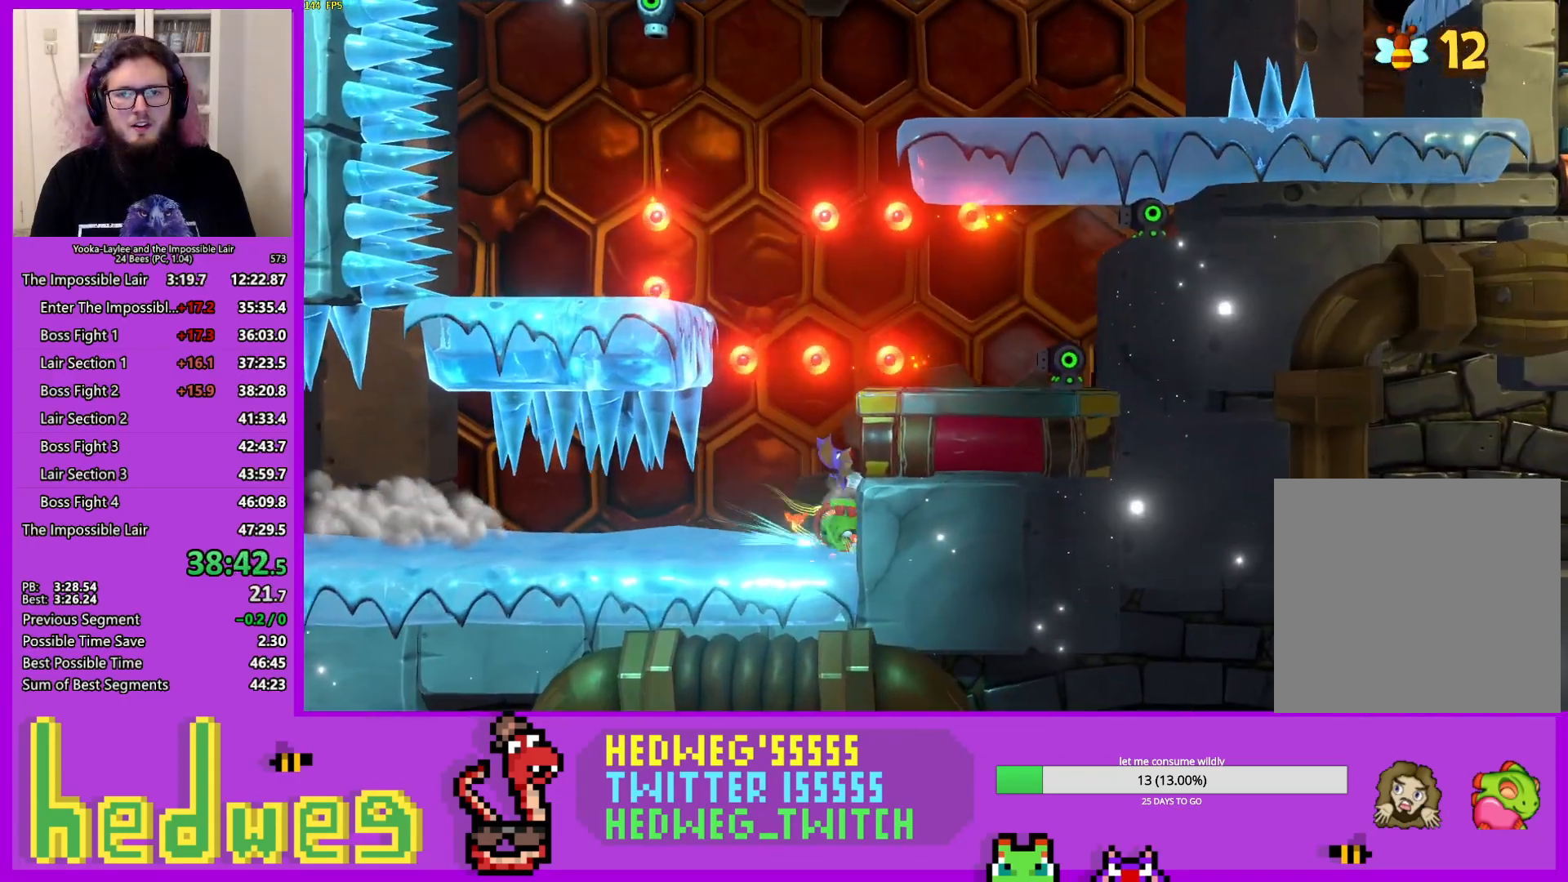
{"buttons": ["A"], "left_stick": "right", "right_stick": "center", "events": [[84, "left_stick", "center"], [417, "A", "down"], [434, "left_stick", "right"]]}
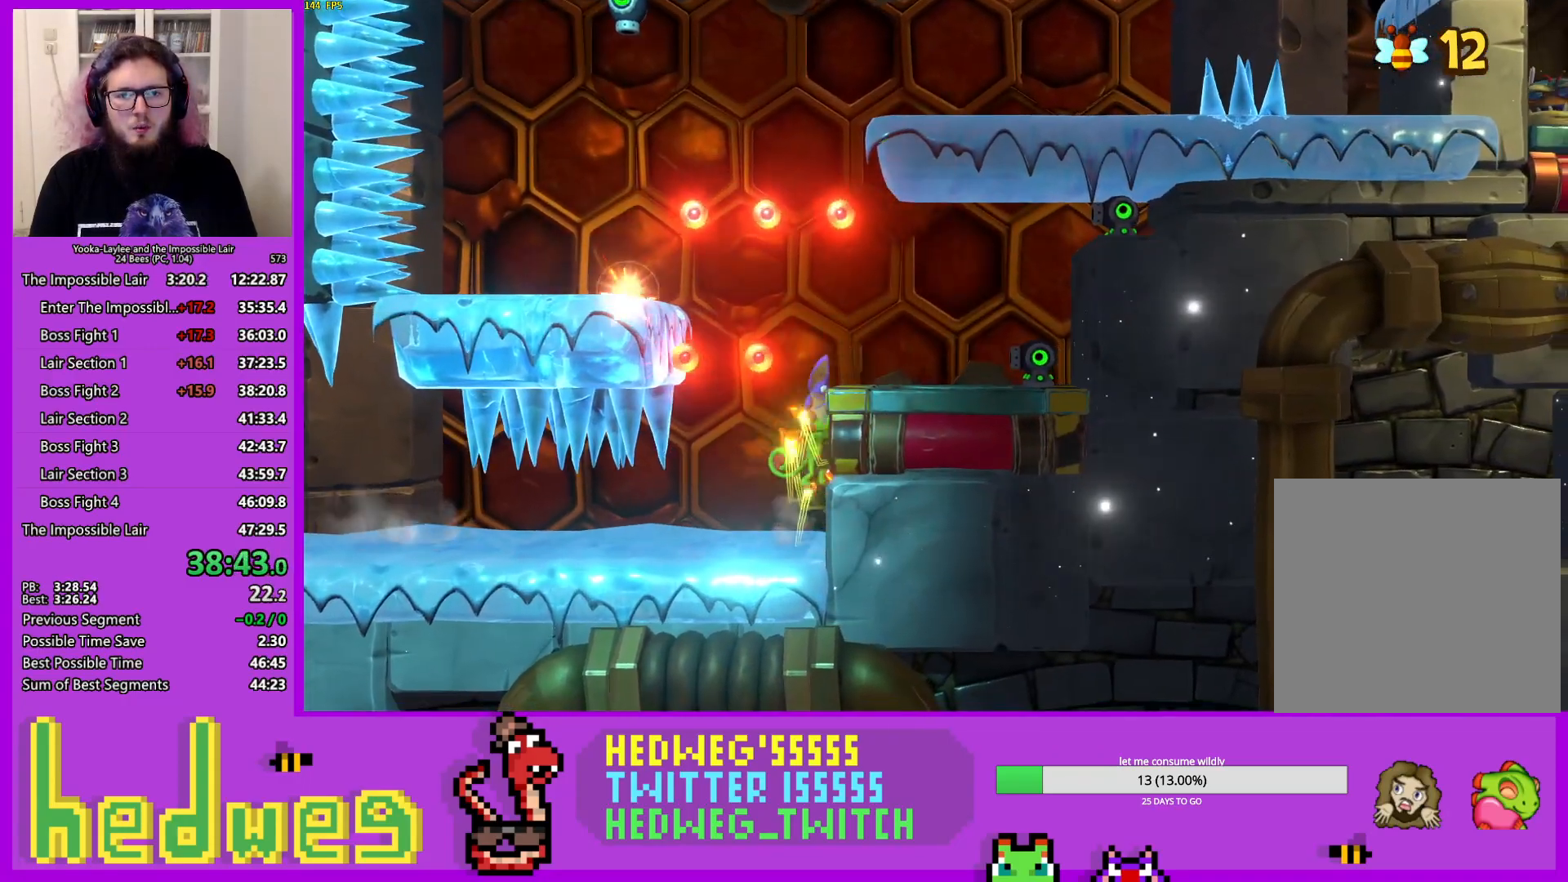
{"buttons": ["A"], "left_stick": "left", "right_stick": "center", "events": [[300, "left_stick", "center"], [350, "A", "up"], [350, "left_stick", "left"], [500, "A", "down"]]}
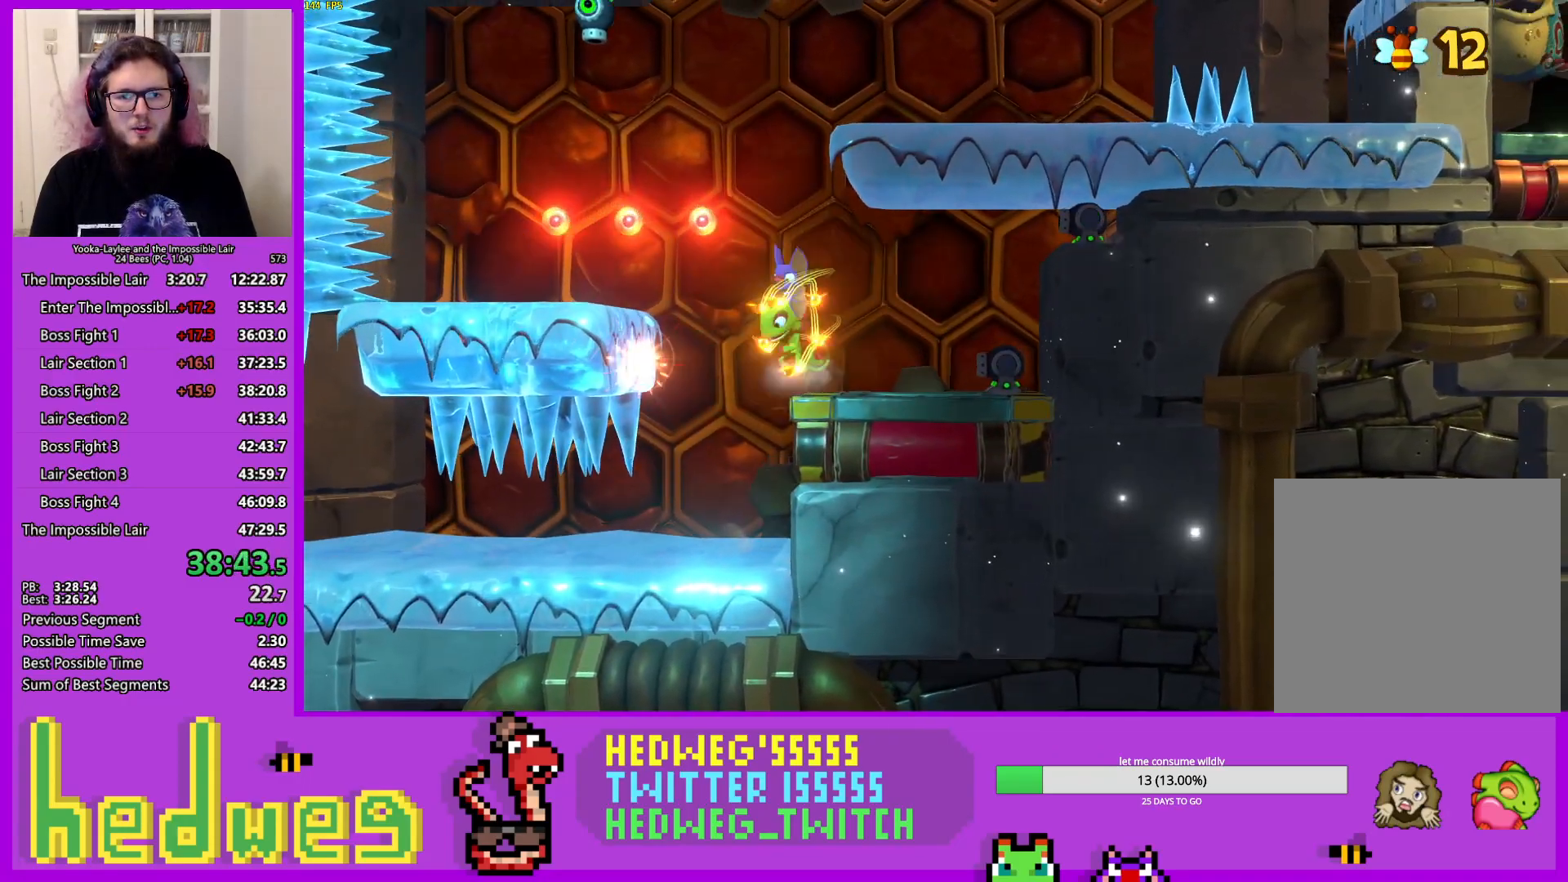
{"buttons": [], "left_stick": "center", "right_stick": "center", "events": [[17, "left_stick", "center"], [200, "A", "up"], [234, "left_stick", "left"], [317, "X", "down"], [434, "X", "up"], [501, "left_stick", "center"]]}
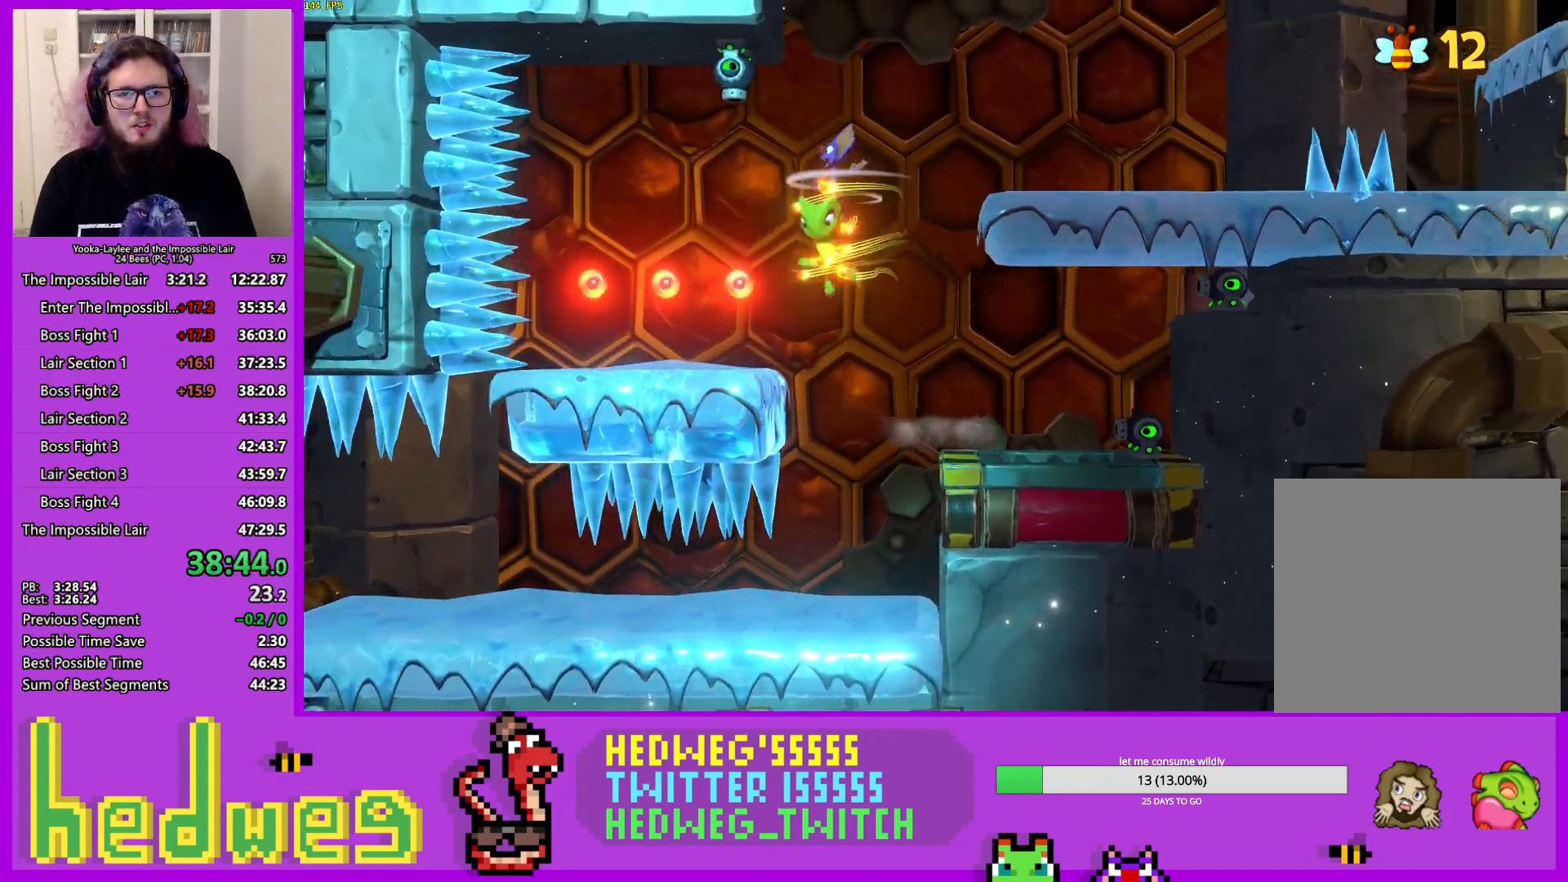
{"buttons": ["A"], "left_stick": "right", "right_stick": "center", "events": [[150, "left_stick", "right"], [283, "X", "down"], [383, "X", "up"], [400, "A", "down"]]}
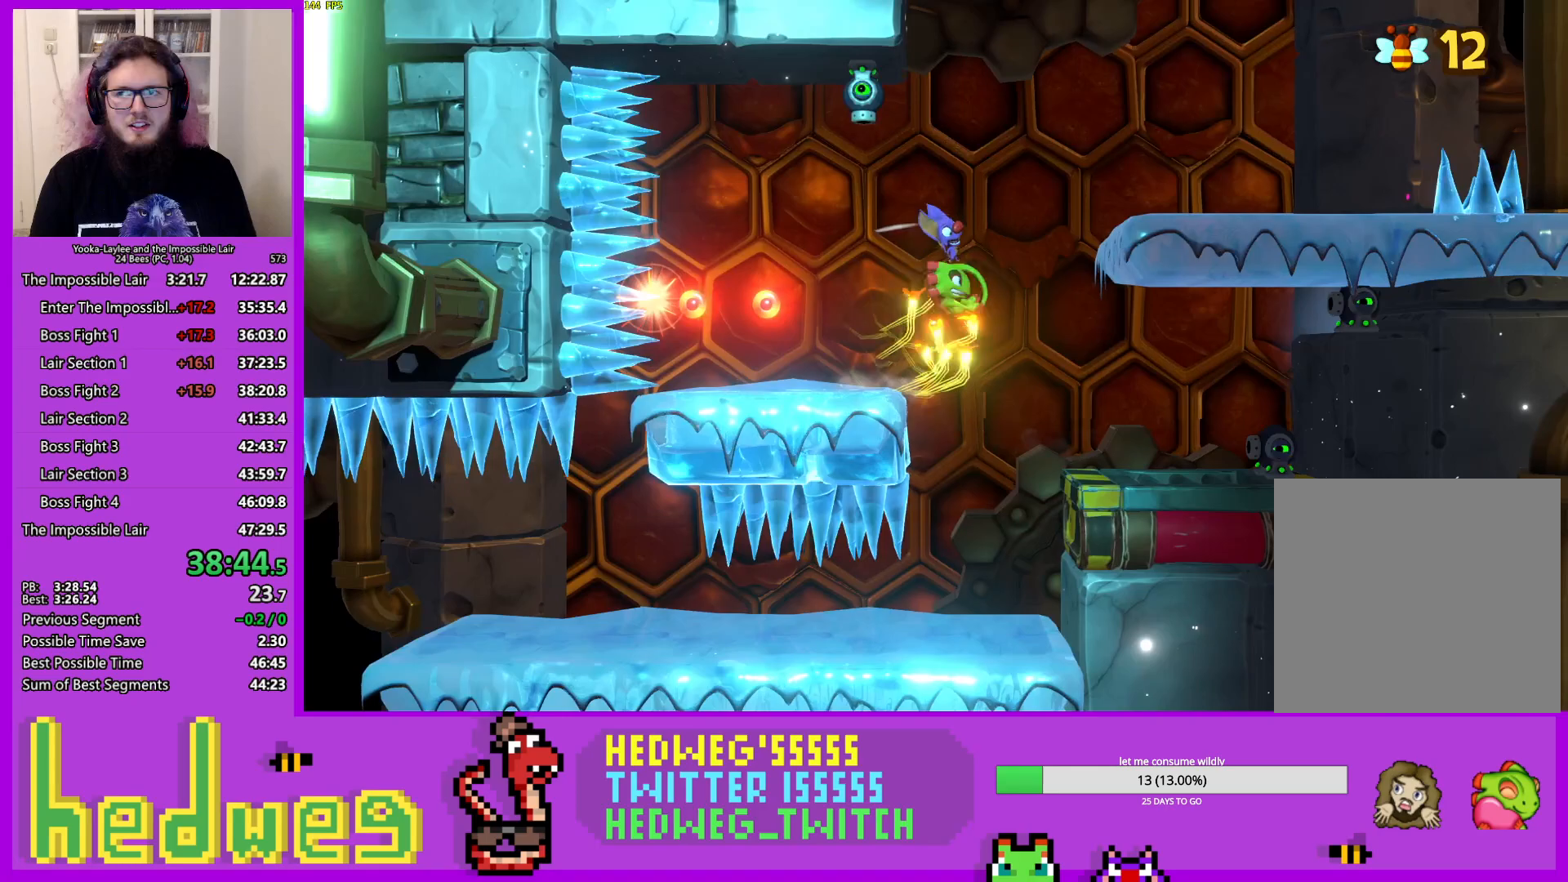
{"buttons": ["X"], "left_stick": "right", "right_stick": "center", "events": [[250, "A", "up"], [401, "X", "down"]]}
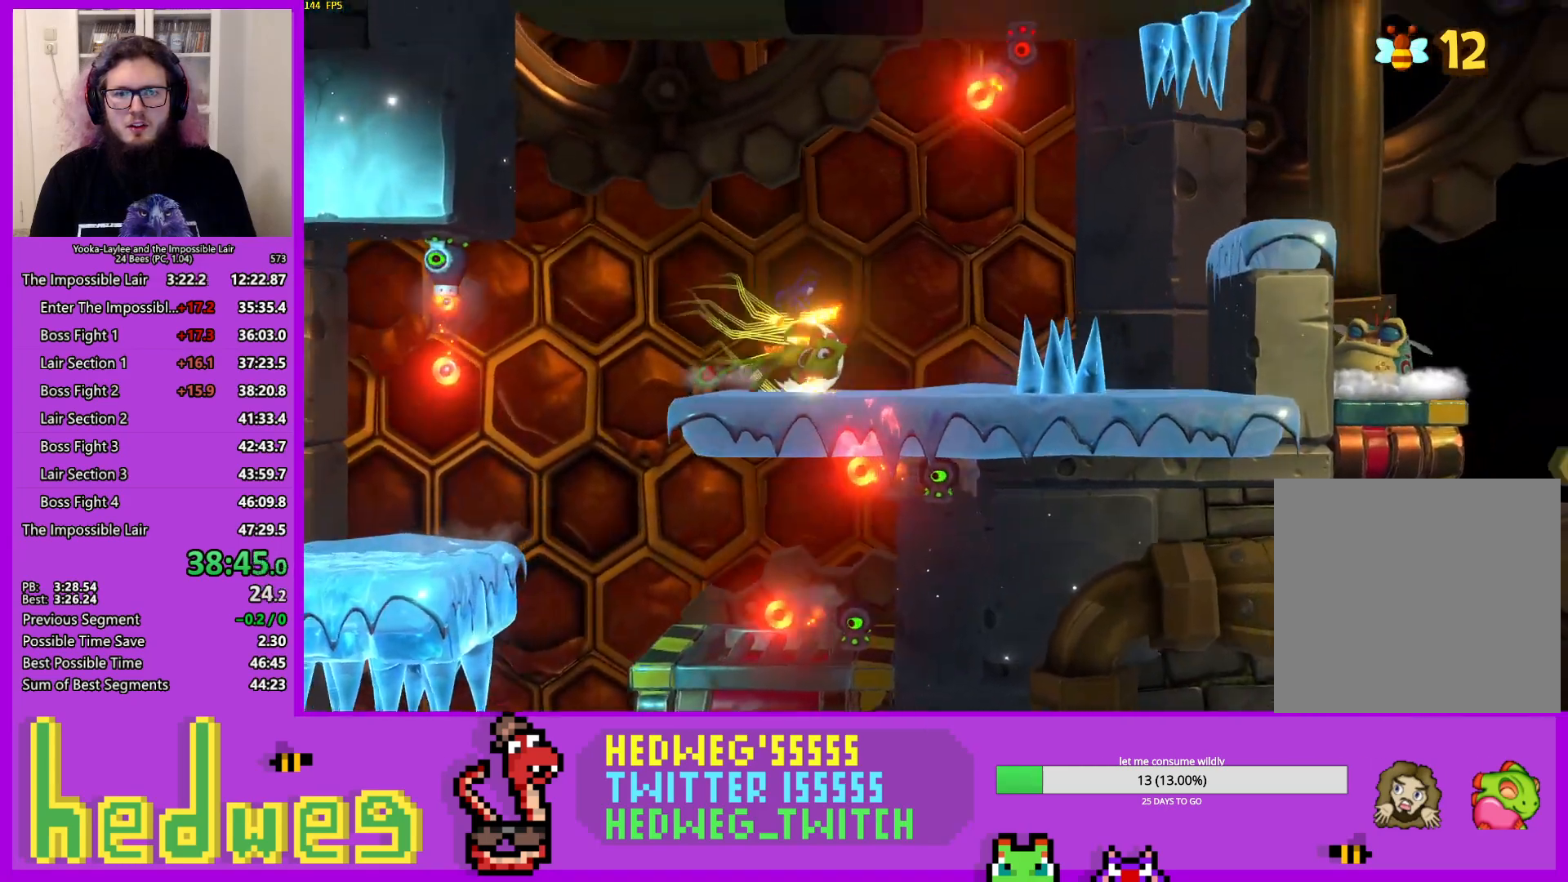
{"buttons": [], "left_stick": "right", "right_stick": "center", "events": [[83, "X", "up"], [233, "A", "down"], [500, "A", "up"]]}
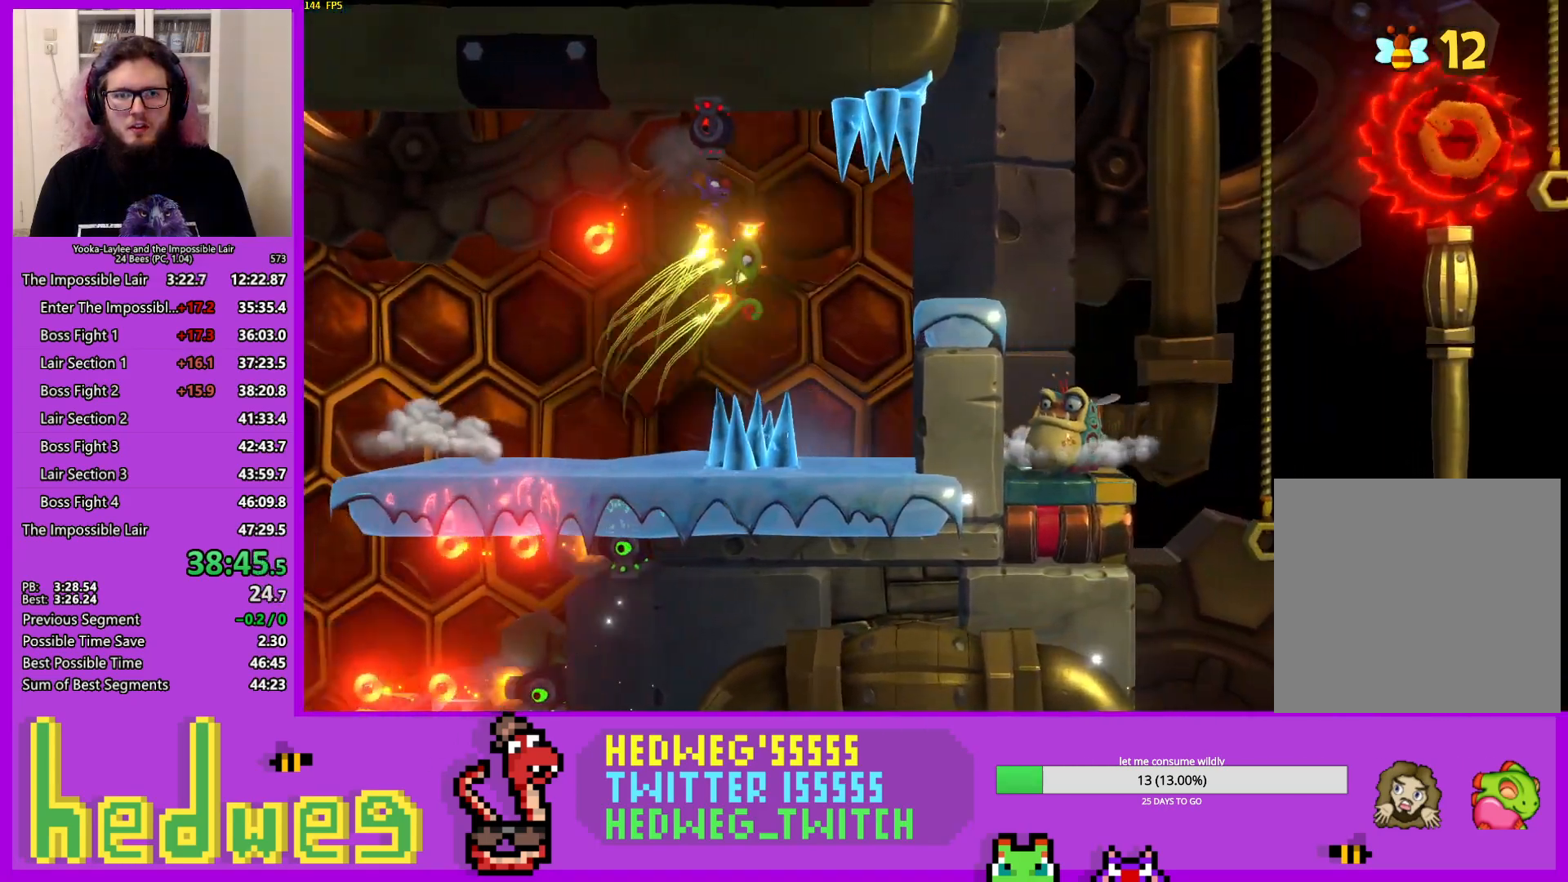
{"buttons": ["X"], "left_stick": "right", "right_stick": "center", "events": [[117, "X", "down"], [300, "X", "up"], [417, "X", "down"]]}
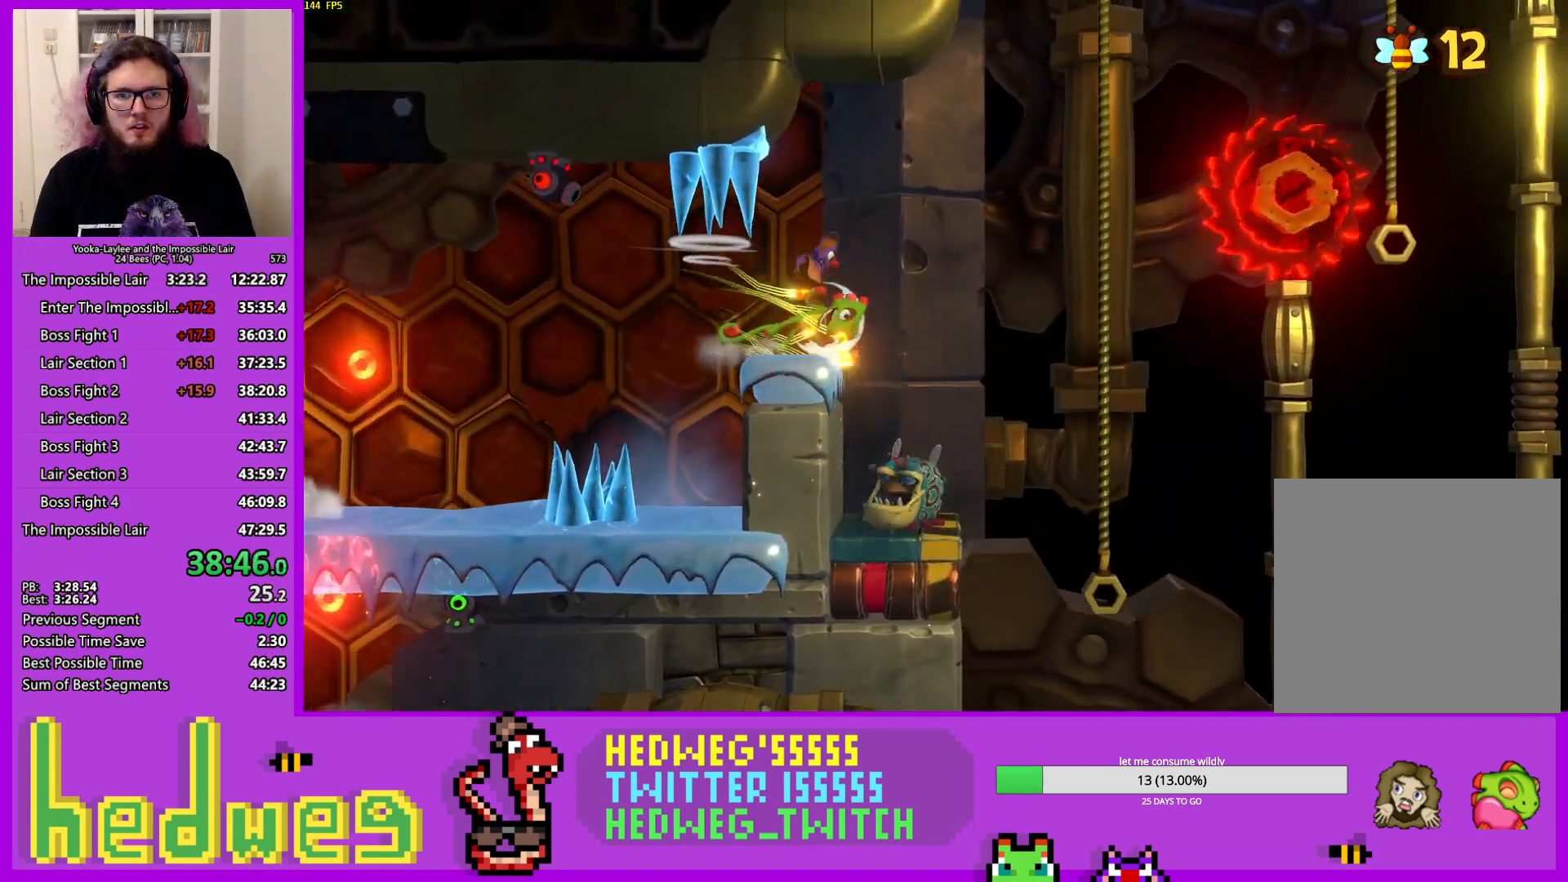
{"buttons": ["A"], "left_stick": "right", "right_stick": "center", "events": [[33, "X", "up"], [83, "A", "down"]]}
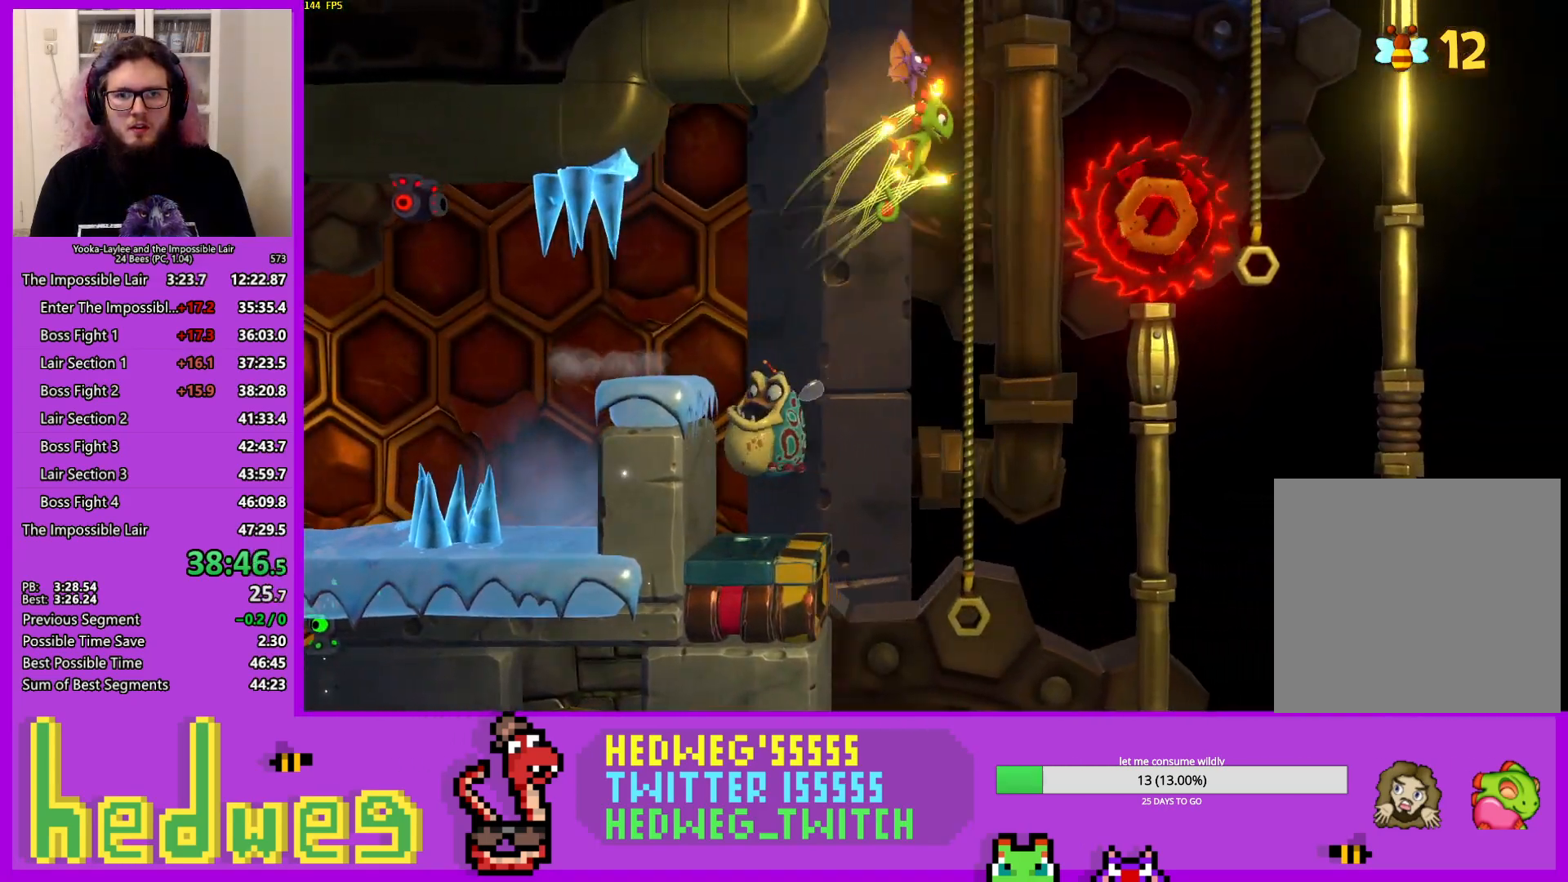
{"buttons": ["A"], "left_stick": "right", "right_stick": "center", "events": [[84, "A", "up"], [200, "A", "down"]]}
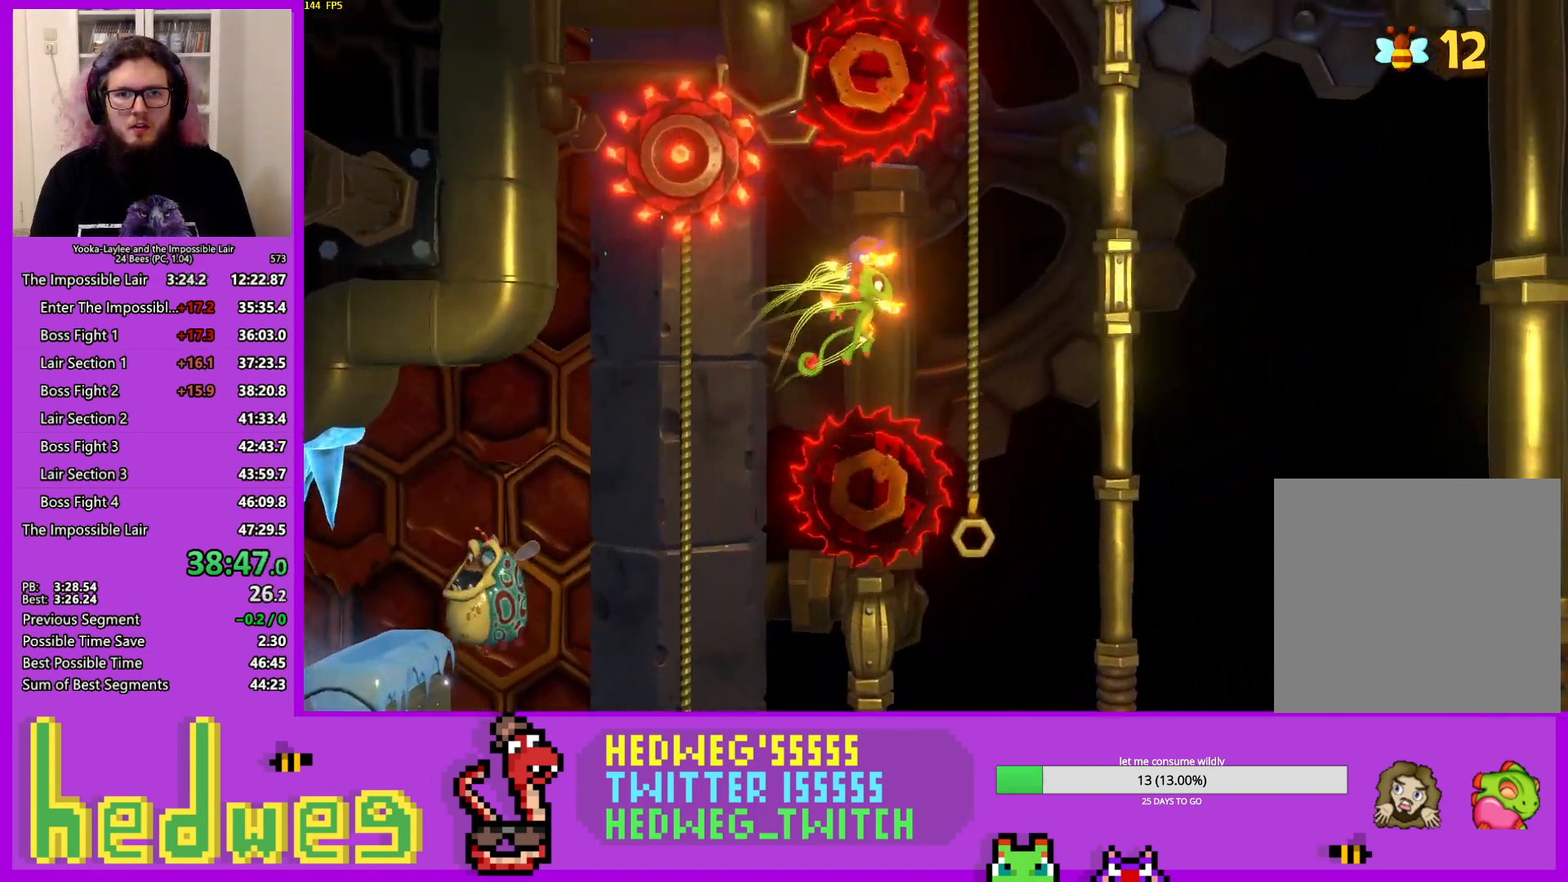
{"buttons": [], "left_stick": "up", "right_stick": "center", "events": [[50, "X", "down"], [116, "A", "up"], [300, "X", "up"], [300, "left_stick", "up"]]}
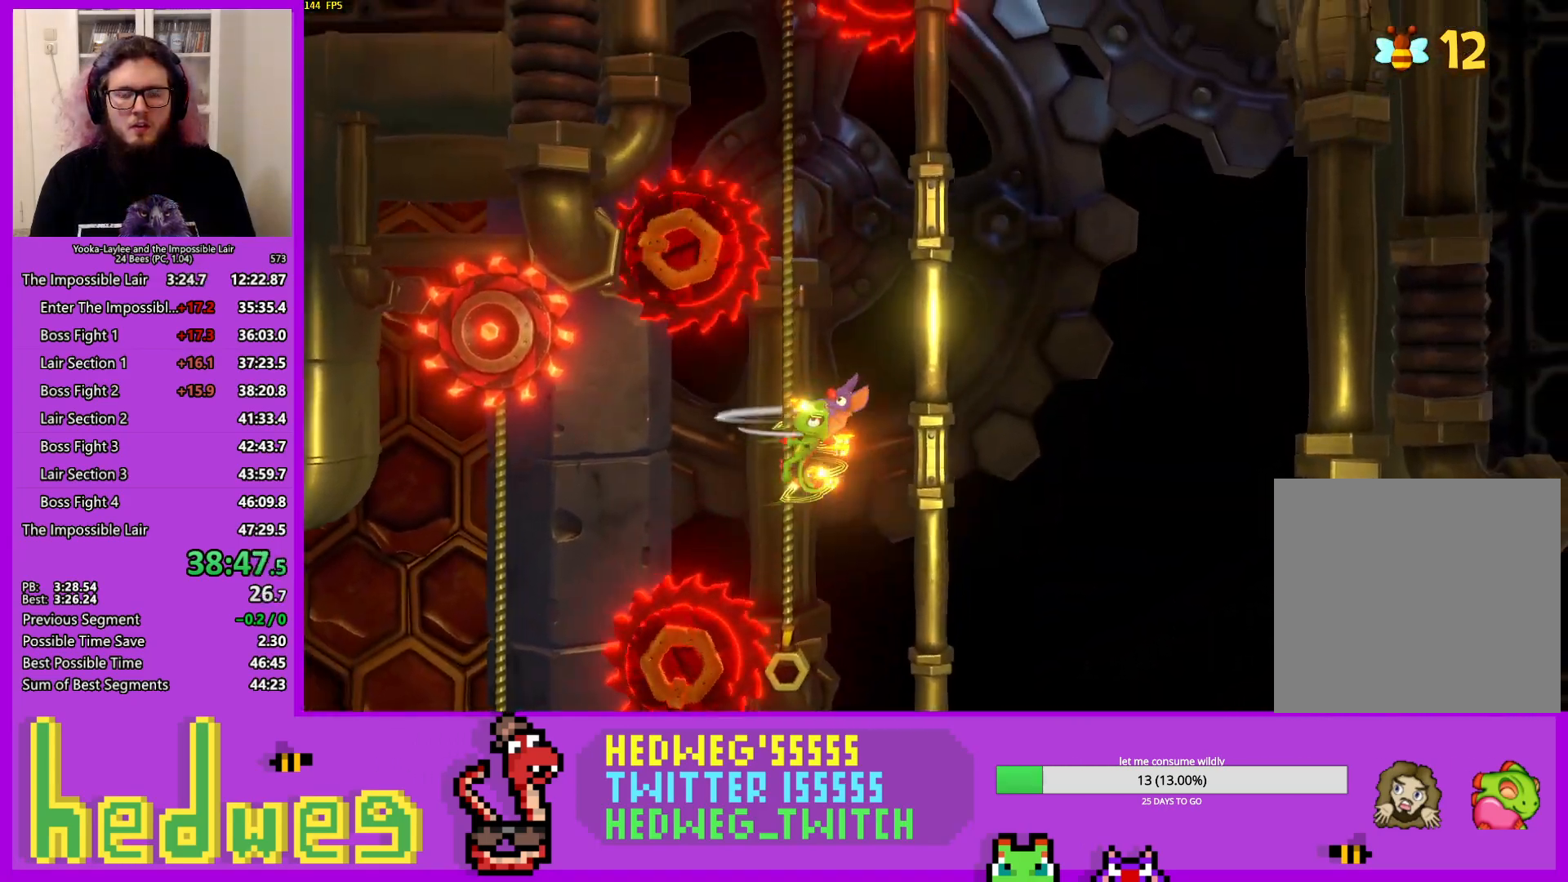
{"buttons": [], "left_stick": "up", "right_stick": "center", "events": []}
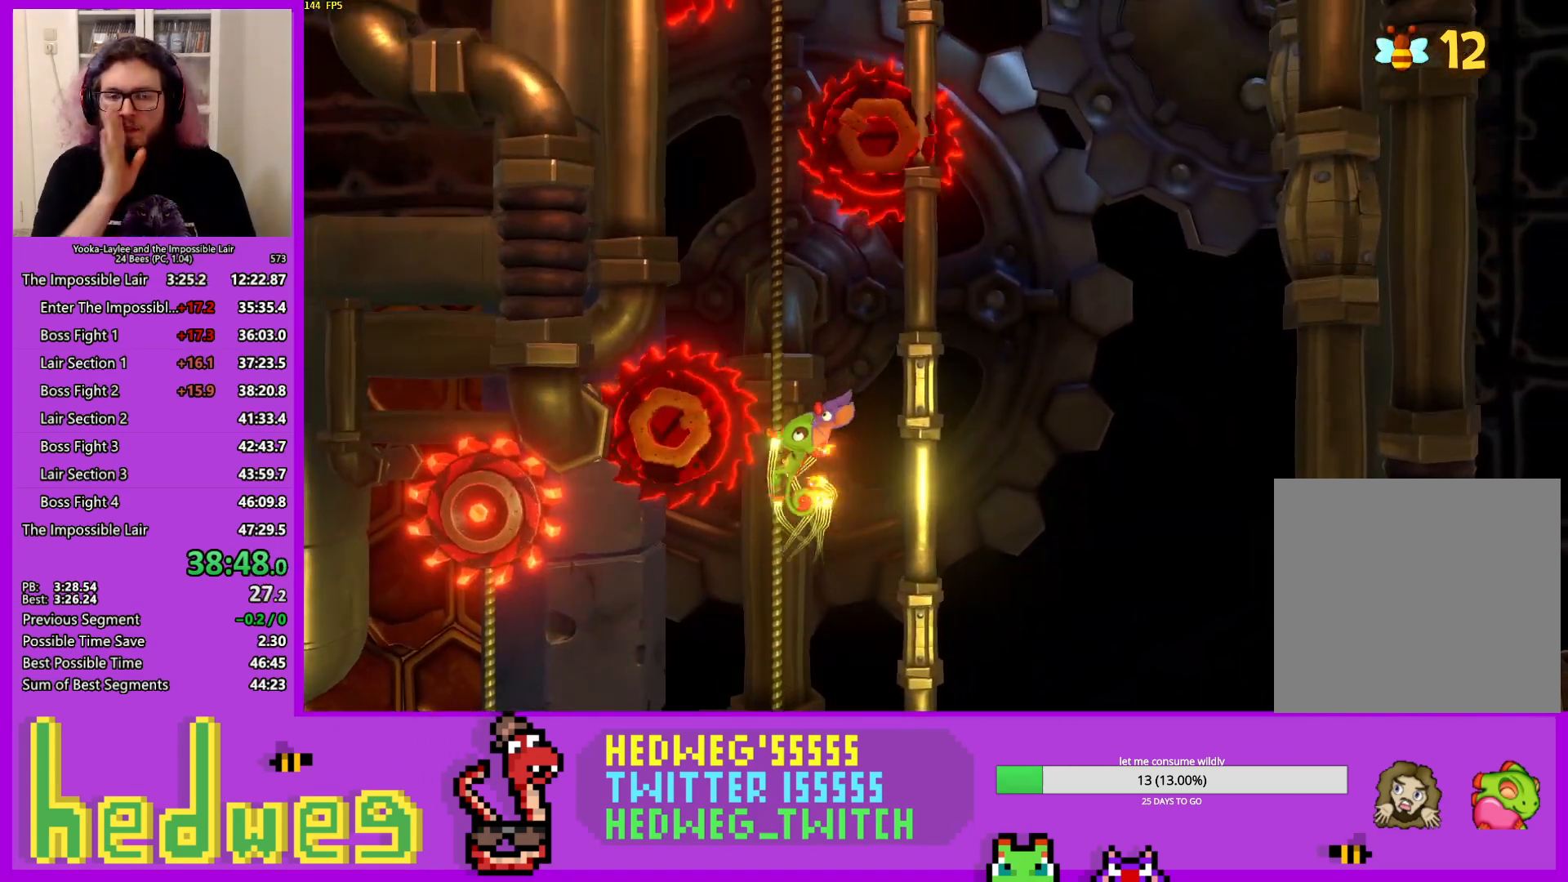
{"buttons": [], "left_stick": "up", "right_stick": "center", "events": [[300, "left_stick", "left"], [450, "left_stick", "up"]]}